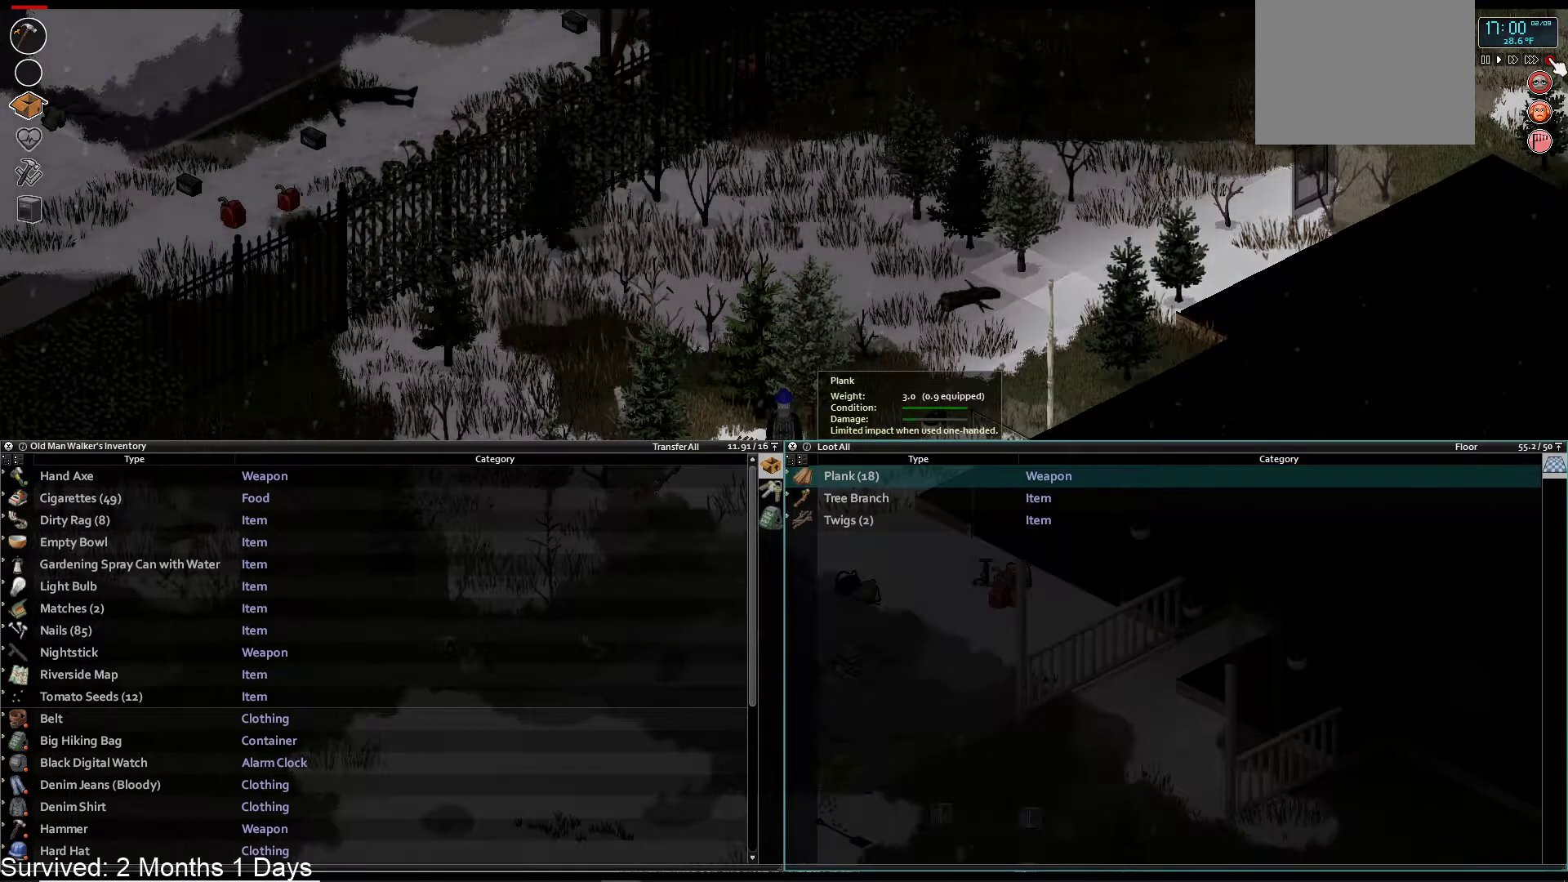
Gameplay with a controller (PlayStation layout); each line is a JSON object with the inputs held at the frame after it (dt_ms = milliseconds from this image to that frame). "events" lists button and stick changes between this image and that frame as [ms after this image, input, new state], when the widget could be followed in between.
{"dt_ms": 500, "buttons": [], "left_stick": "center", "right_stick": "center", "events": [[50, "DPAD_DOWN", "down"], [150, "DPAD_DOWN", "up"]]}
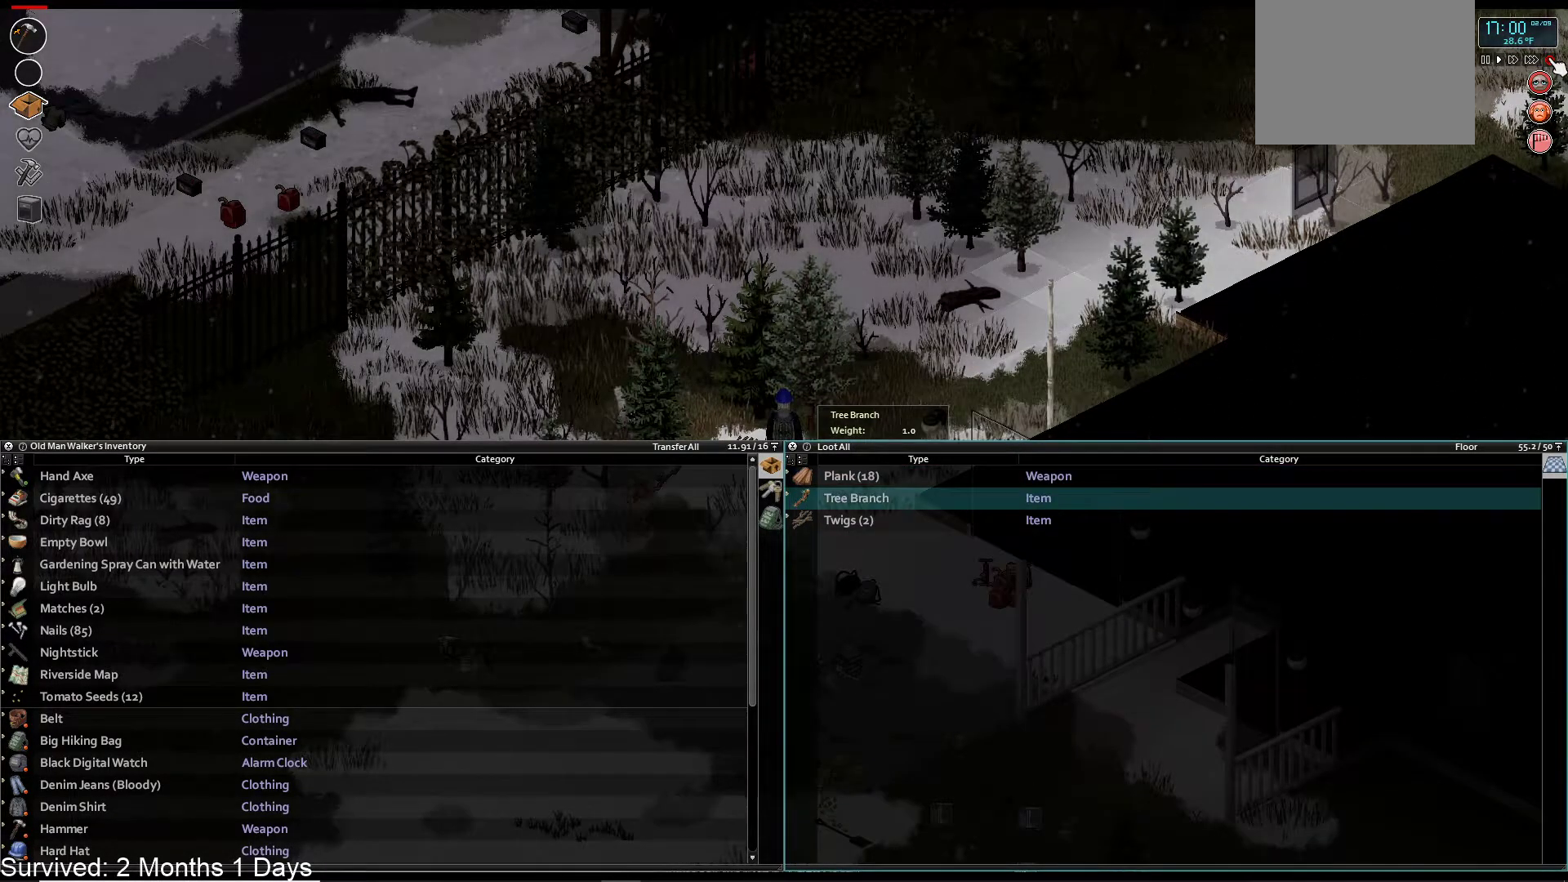
{"dt_ms": 500, "buttons": [], "left_stick": "center", "right_stick": "center", "events": [[167, "CROSS", "down"], [317, "CROSS", "up"]]}
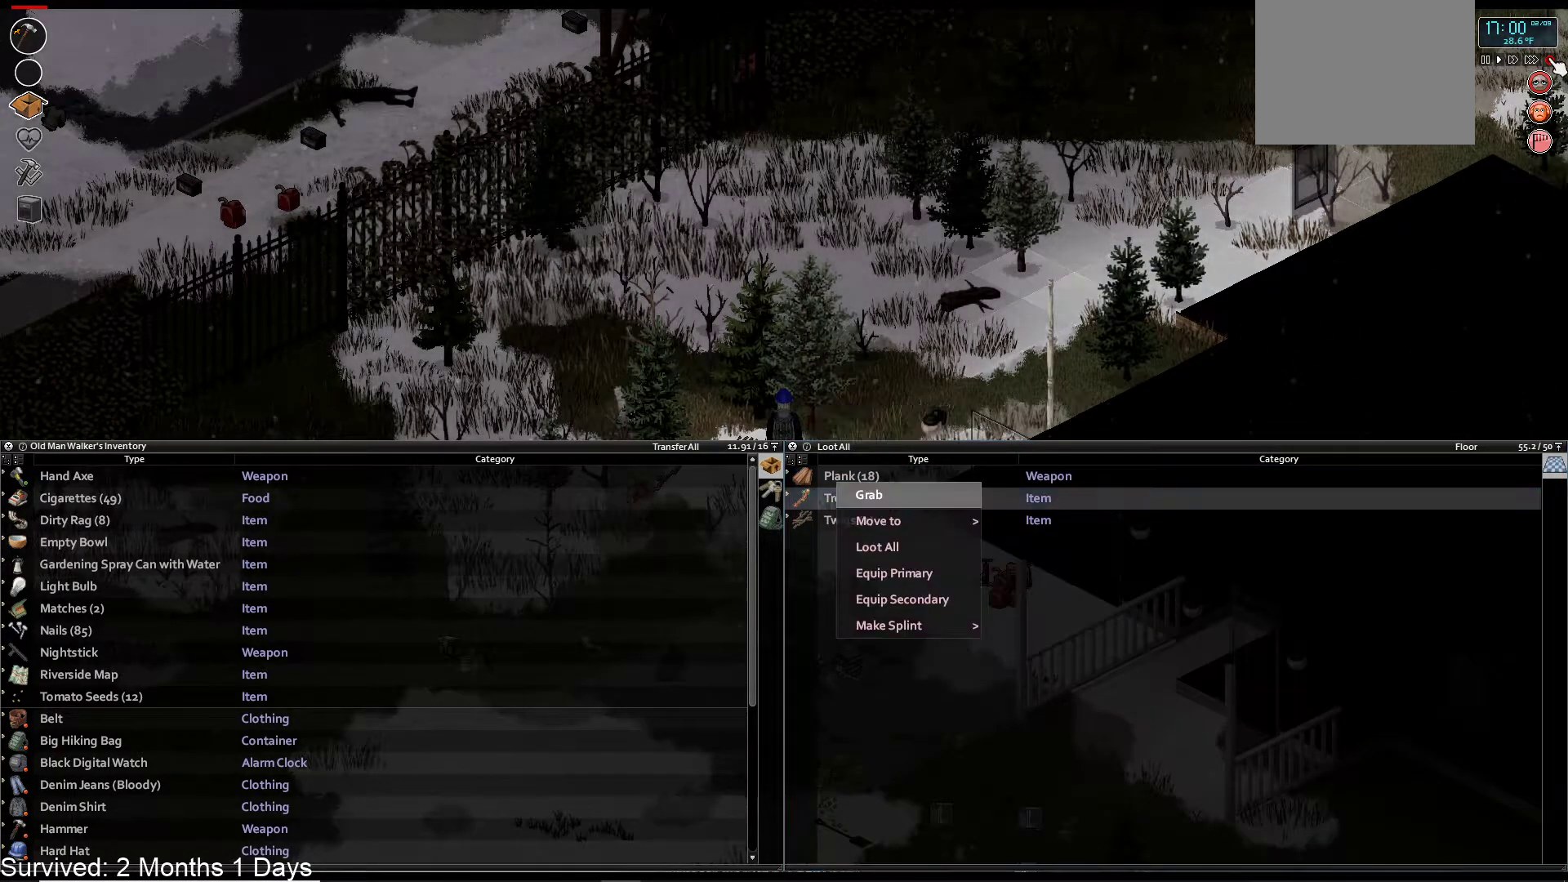
{"dt_ms": 500, "buttons": [], "left_stick": "center", "right_stick": "center", "events": [[200, "DPAD_DOWN", "down"], [283, "DPAD_DOWN", "up"], [367, "DPAD_DOWN", "down"], [450, "DPAD_DOWN", "up"]]}
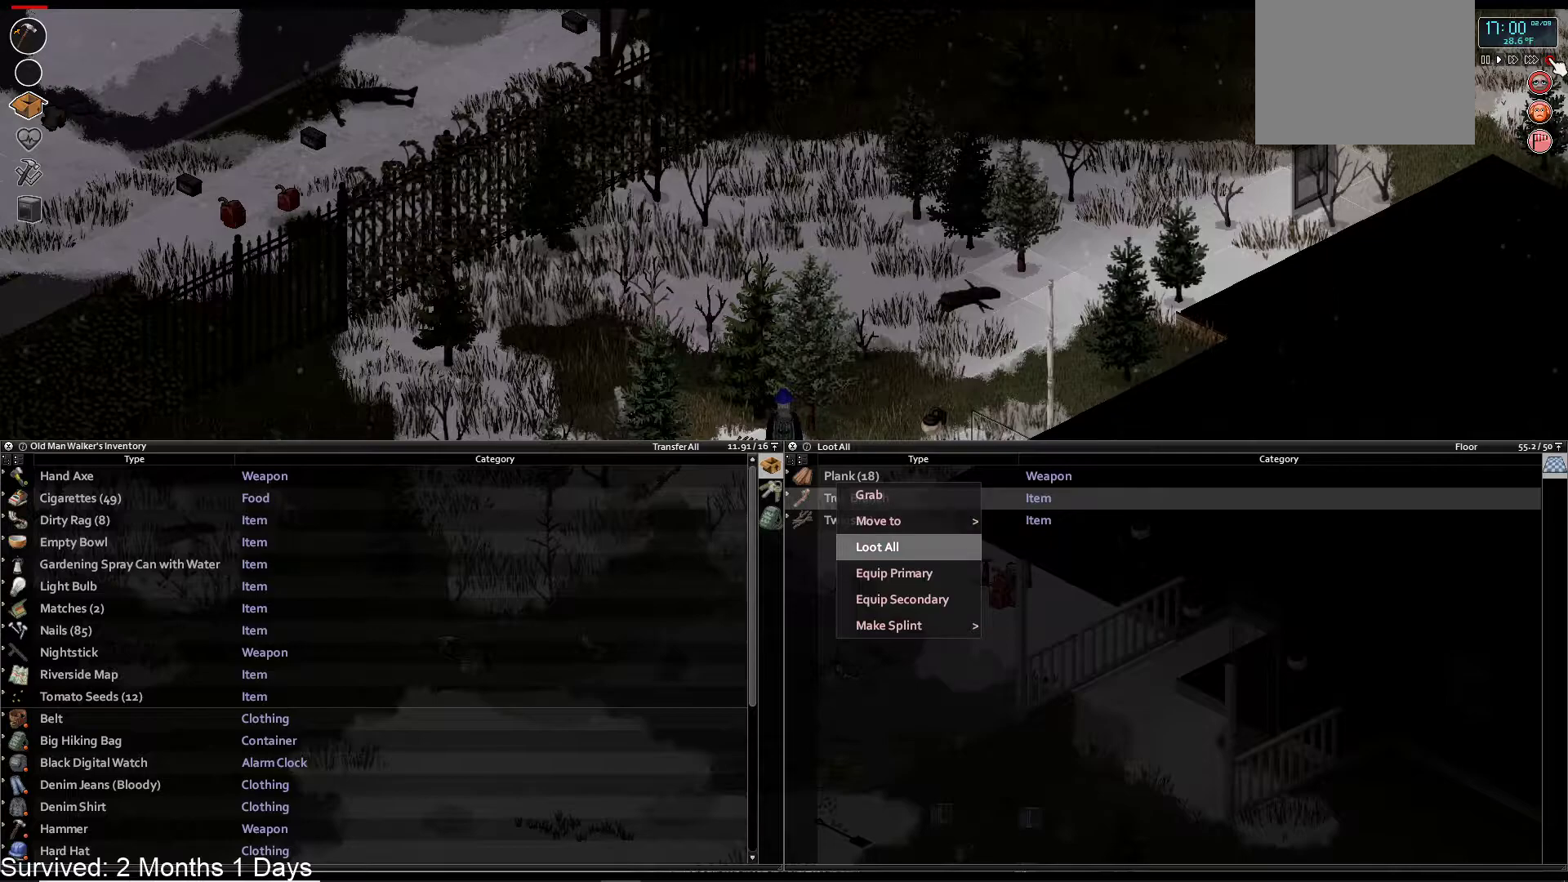
{"dt_ms": 500, "buttons": [], "left_stick": "center", "right_stick": "center", "events": [[50, "DPAD_DOWN", "down"], [133, "DPAD_DOWN", "up"], [217, "DPAD_DOWN", "down"], [300, "DPAD_DOWN", "up"], [383, "DPAD_DOWN", "down"], [467, "DPAD_DOWN", "up"]]}
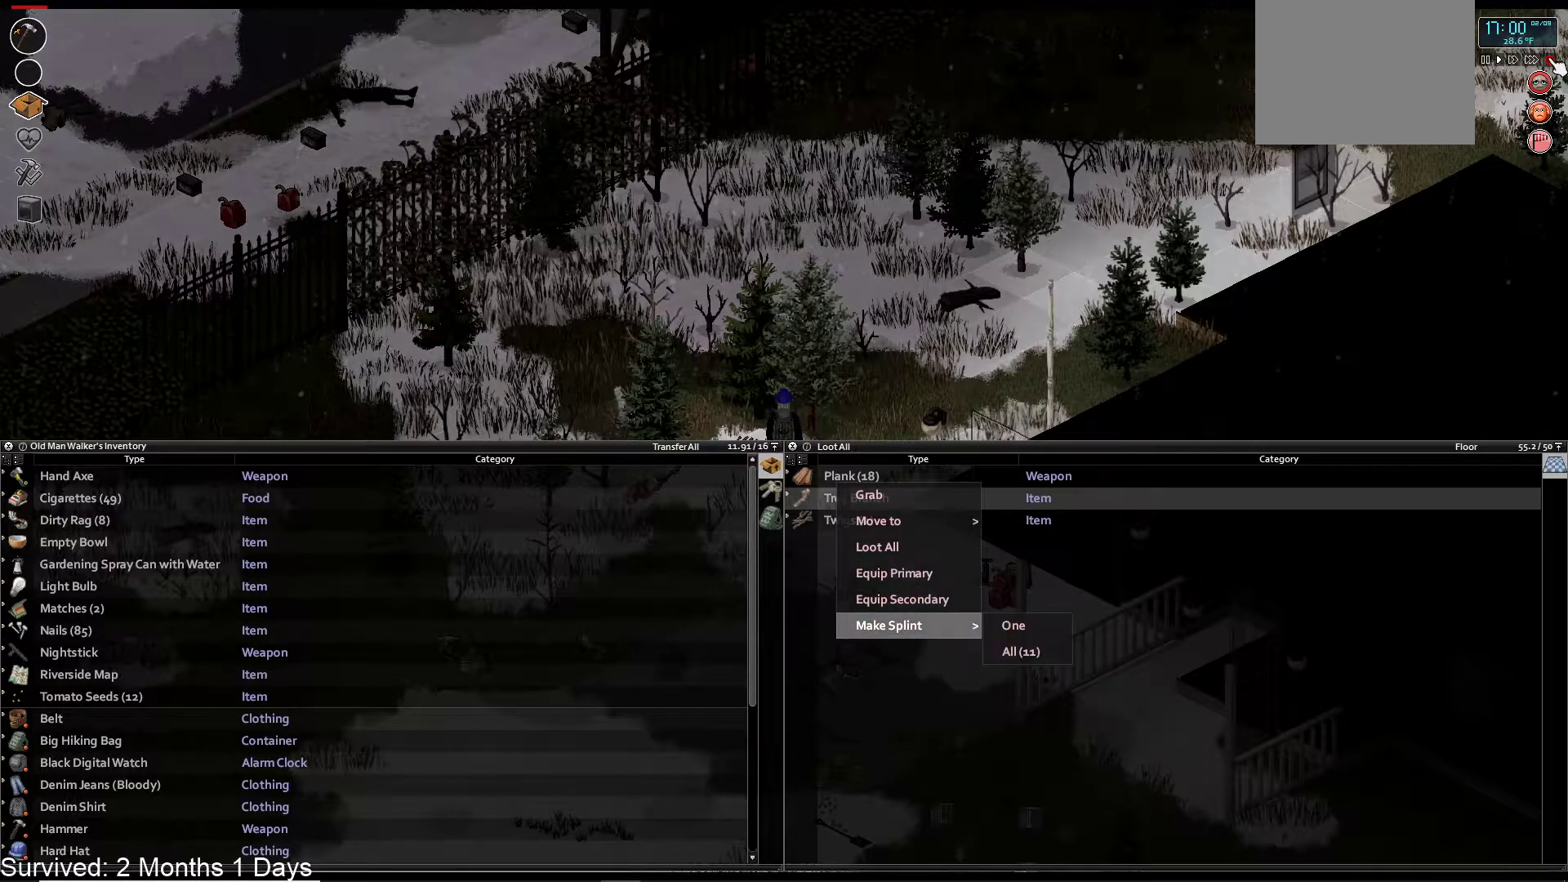
{"dt_ms": 500, "buttons": ["DPAD_UP"], "left_stick": "center", "right_stick": "center", "events": [[433, "DPAD_UP", "down"]]}
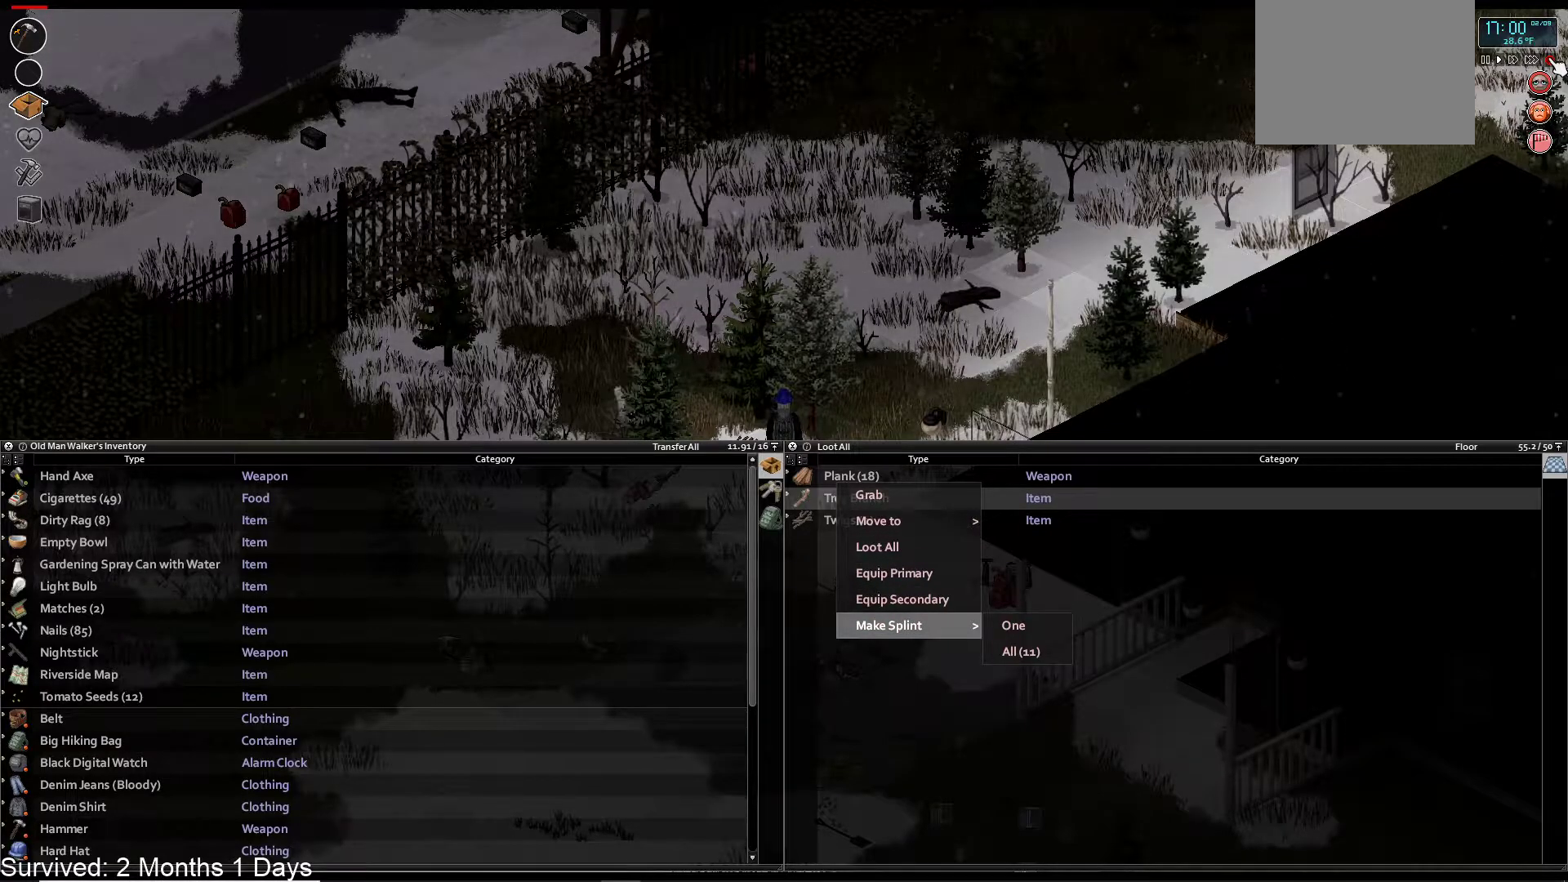
{"dt_ms": 500, "buttons": [], "left_stick": "center", "right_stick": "center", "events": [[17, "DPAD_UP", "up"], [200, "CIRCLE", "down"], [300, "CIRCLE", "up"]]}
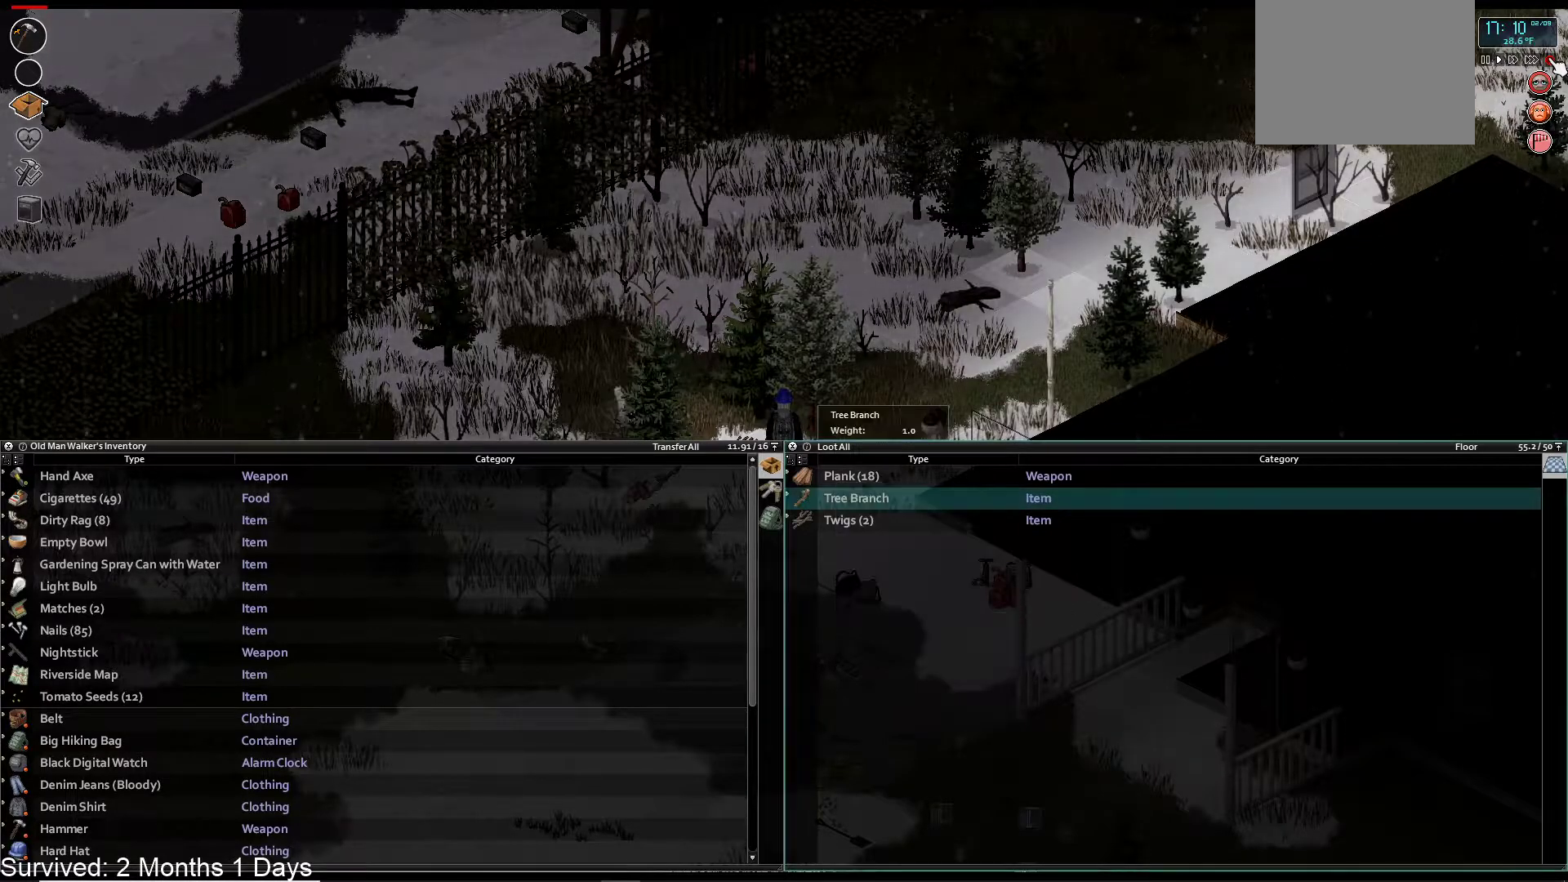
{"dt_ms": 500, "buttons": [], "left_stick": "down-right", "right_stick": "center", "events": [[50, "TRIANGLE", "down"], [233, "TRIANGLE", "up"], [350, "left_stick", "down-right"]]}
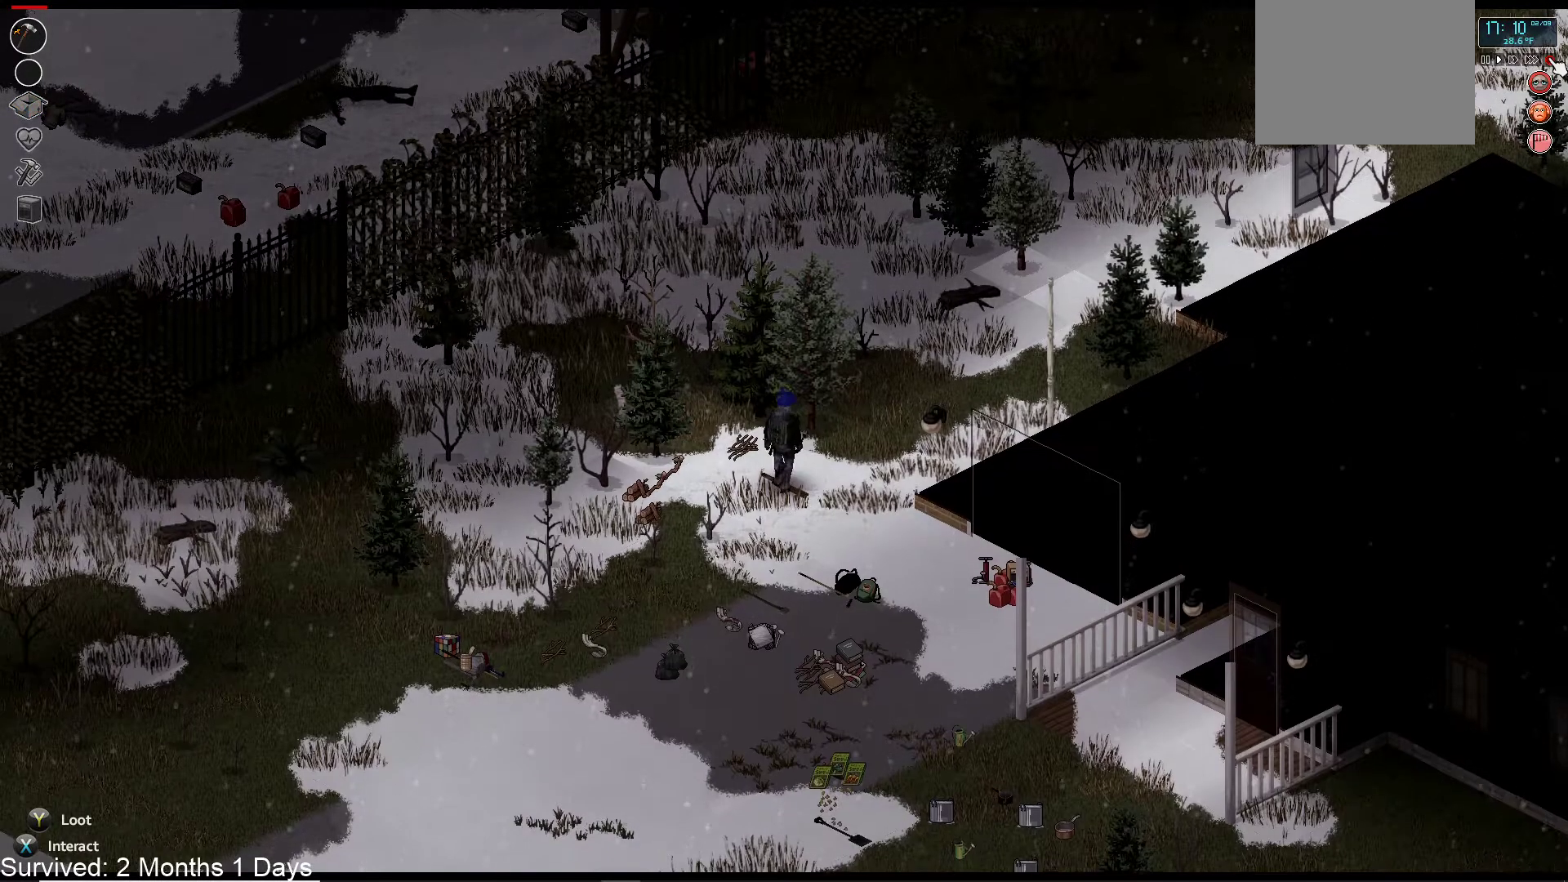
{"dt_ms": 500, "buttons": [], "left_stick": "center", "right_stick": "center", "events": [[200, "left_stick", "center"]]}
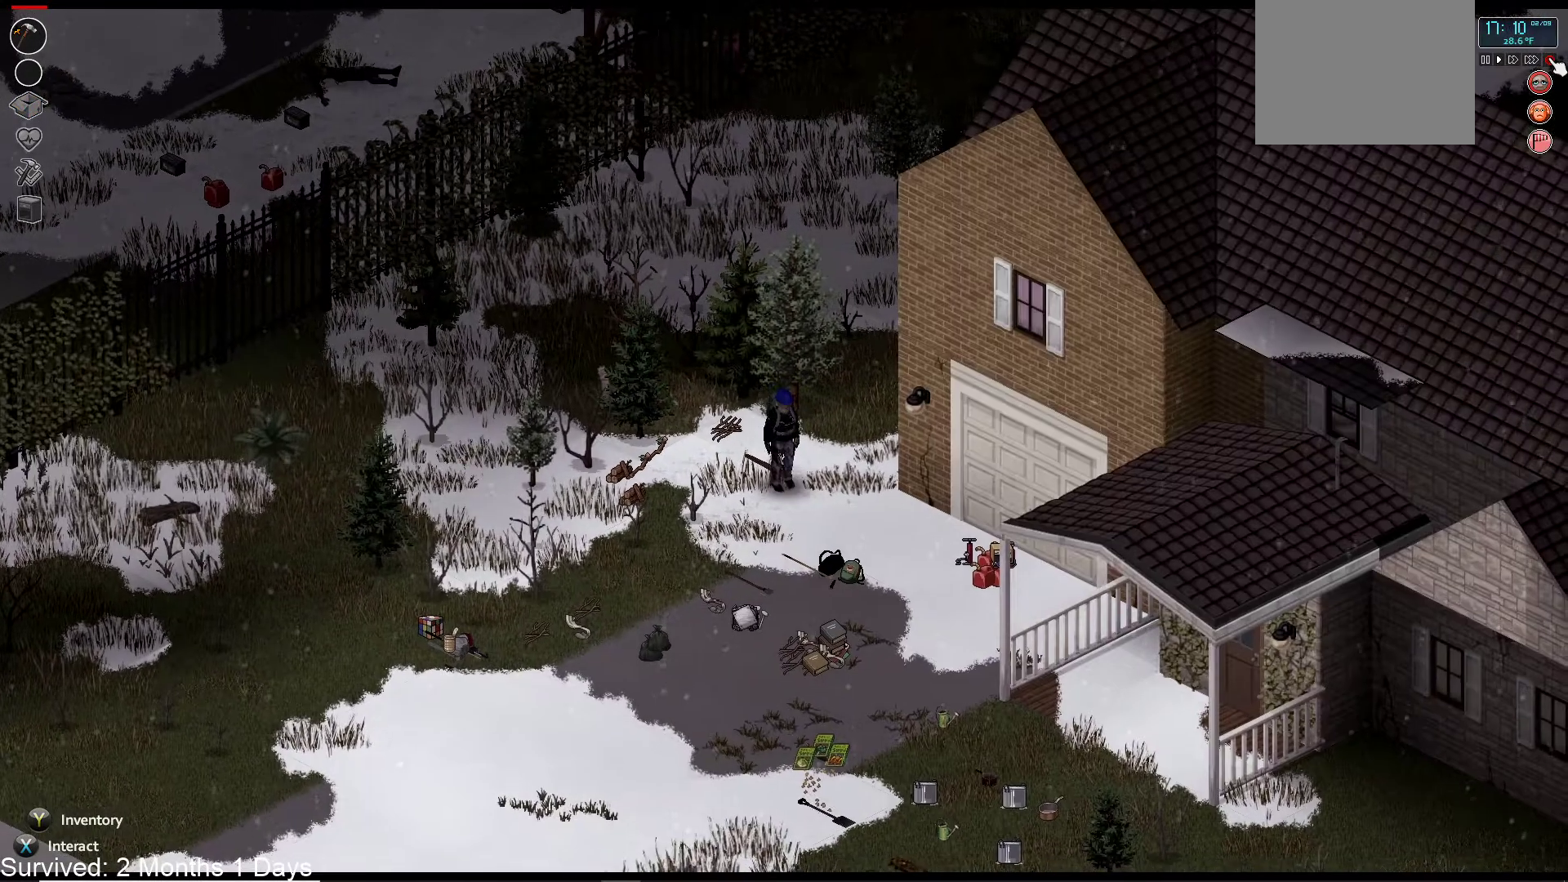
{"dt_ms": 500, "buttons": [], "left_stick": "left", "right_stick": "center", "events": [[333, "left_stick", "left"]]}
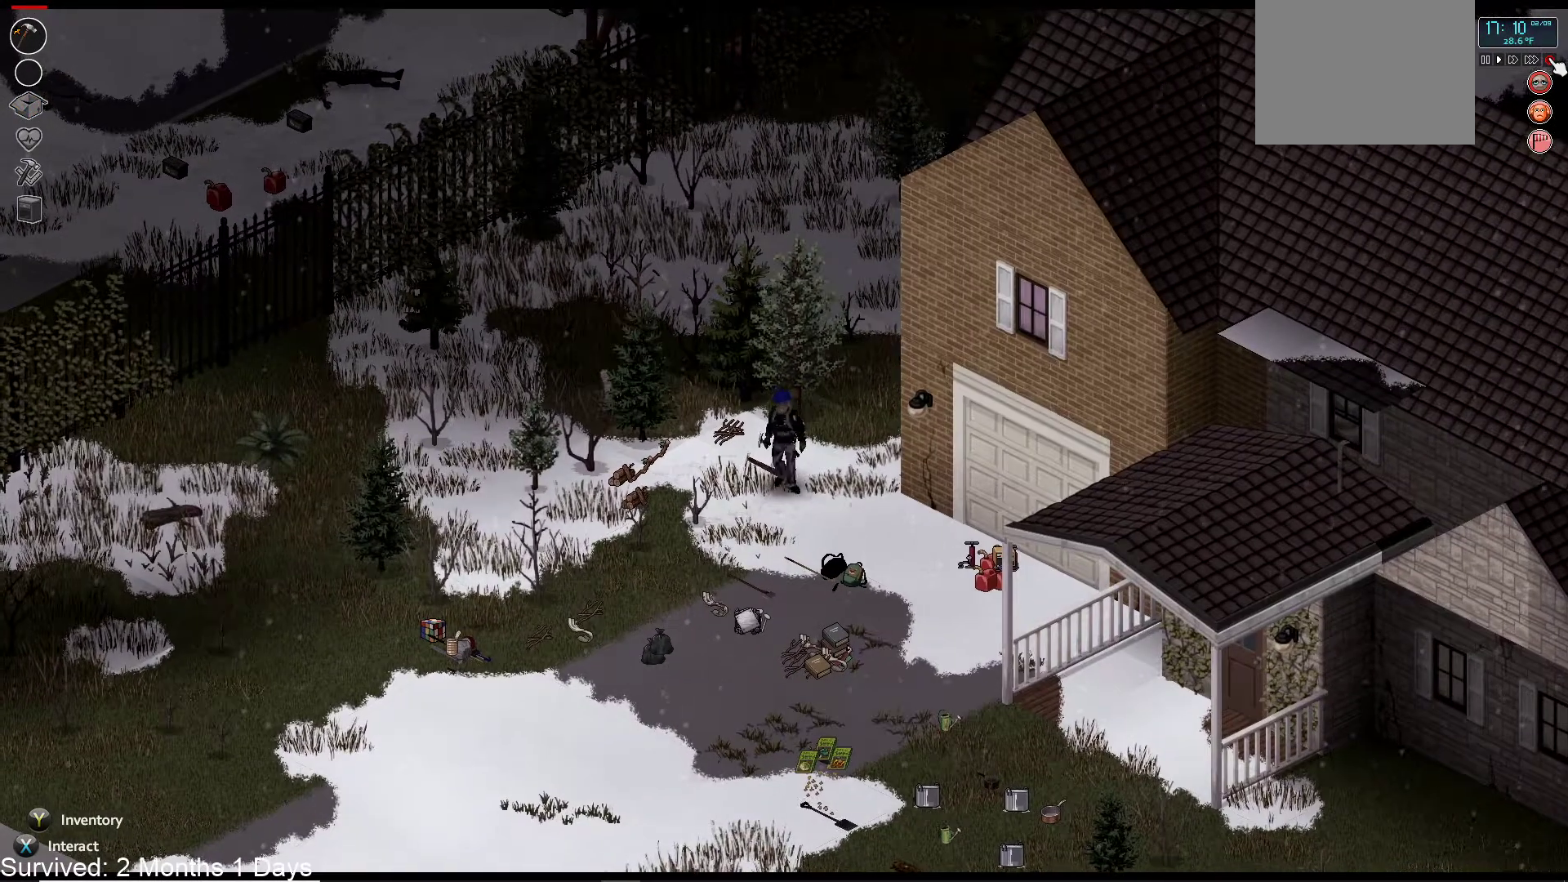
{"dt_ms": 500, "buttons": [], "left_stick": "left", "right_stick": "center", "events": []}
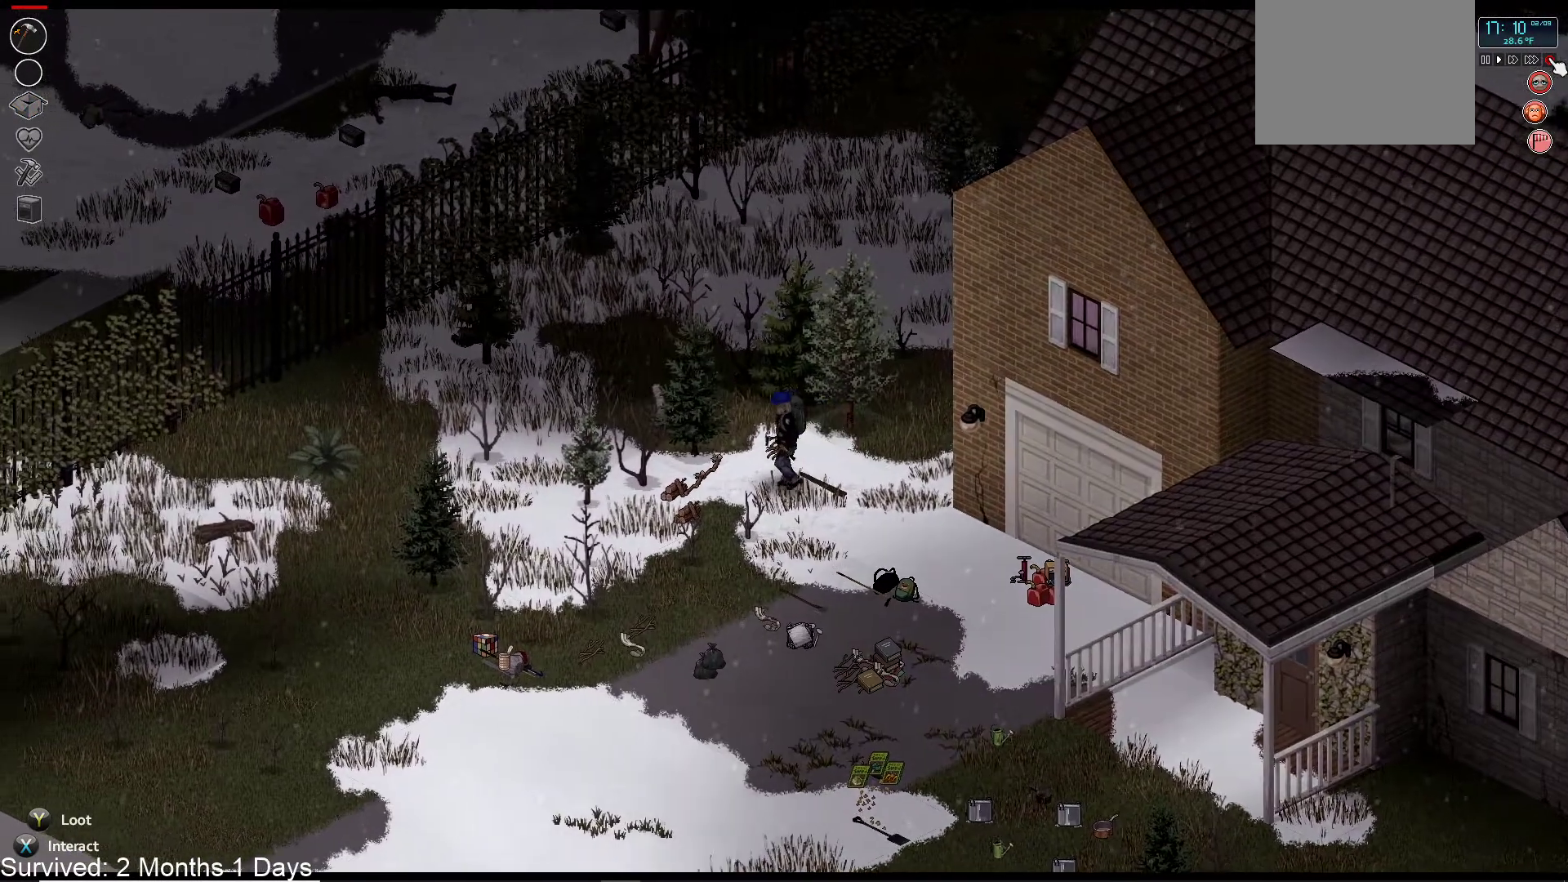
{"dt_ms": 500, "buttons": [], "left_stick": "center", "right_stick": "center", "events": [[317, "TRIANGLE", "down"], [400, "left_stick", "center"], [483, "TRIANGLE", "up"]]}
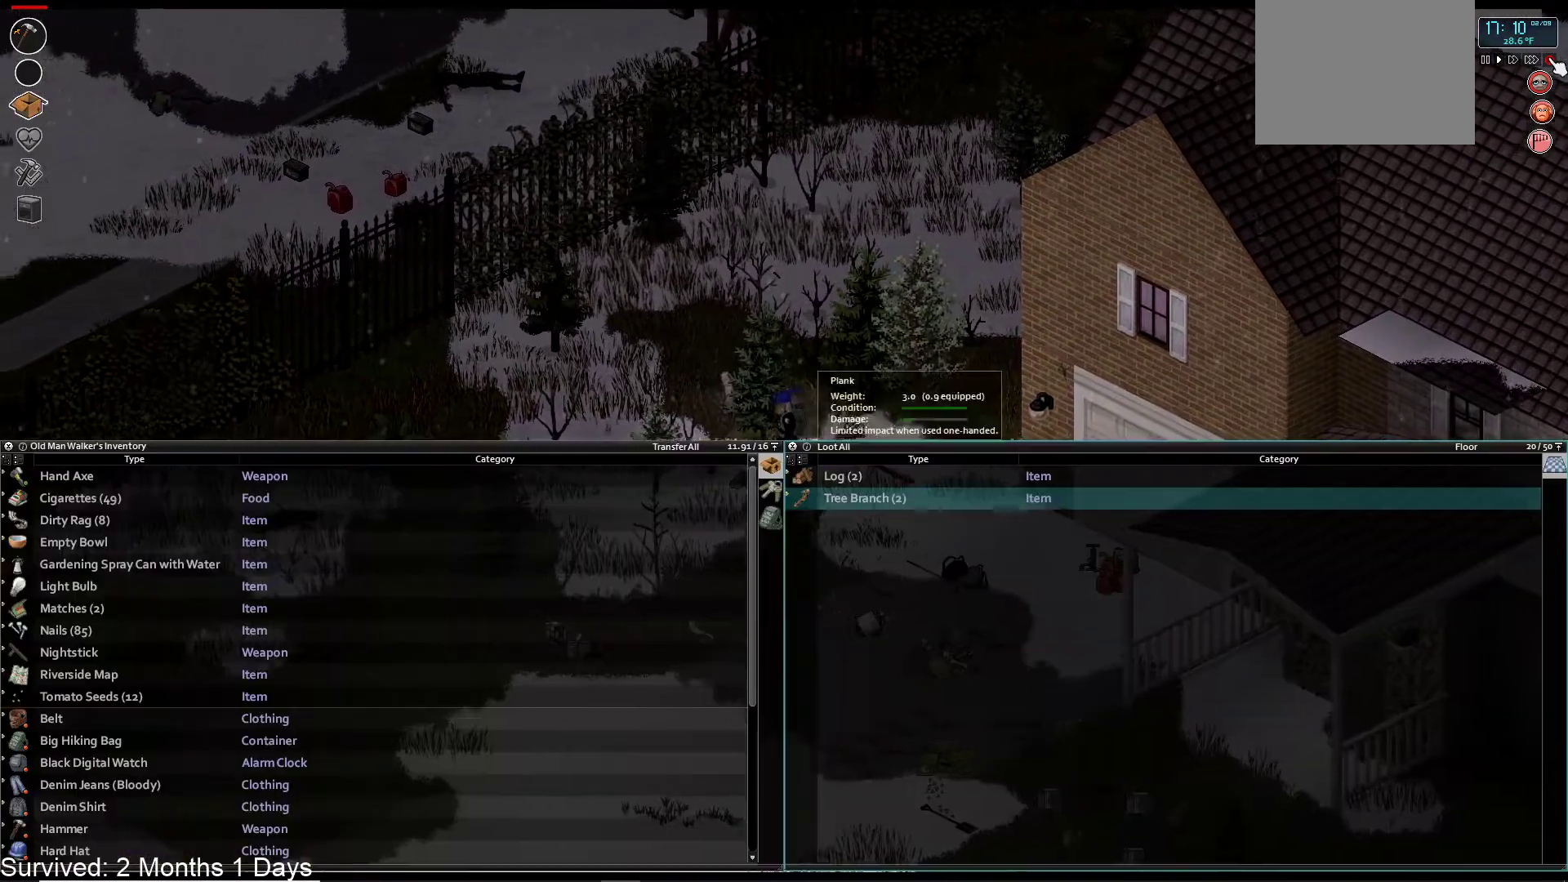
{"dt_ms": 500, "buttons": [], "left_stick": "center", "right_stick": "center", "events": []}
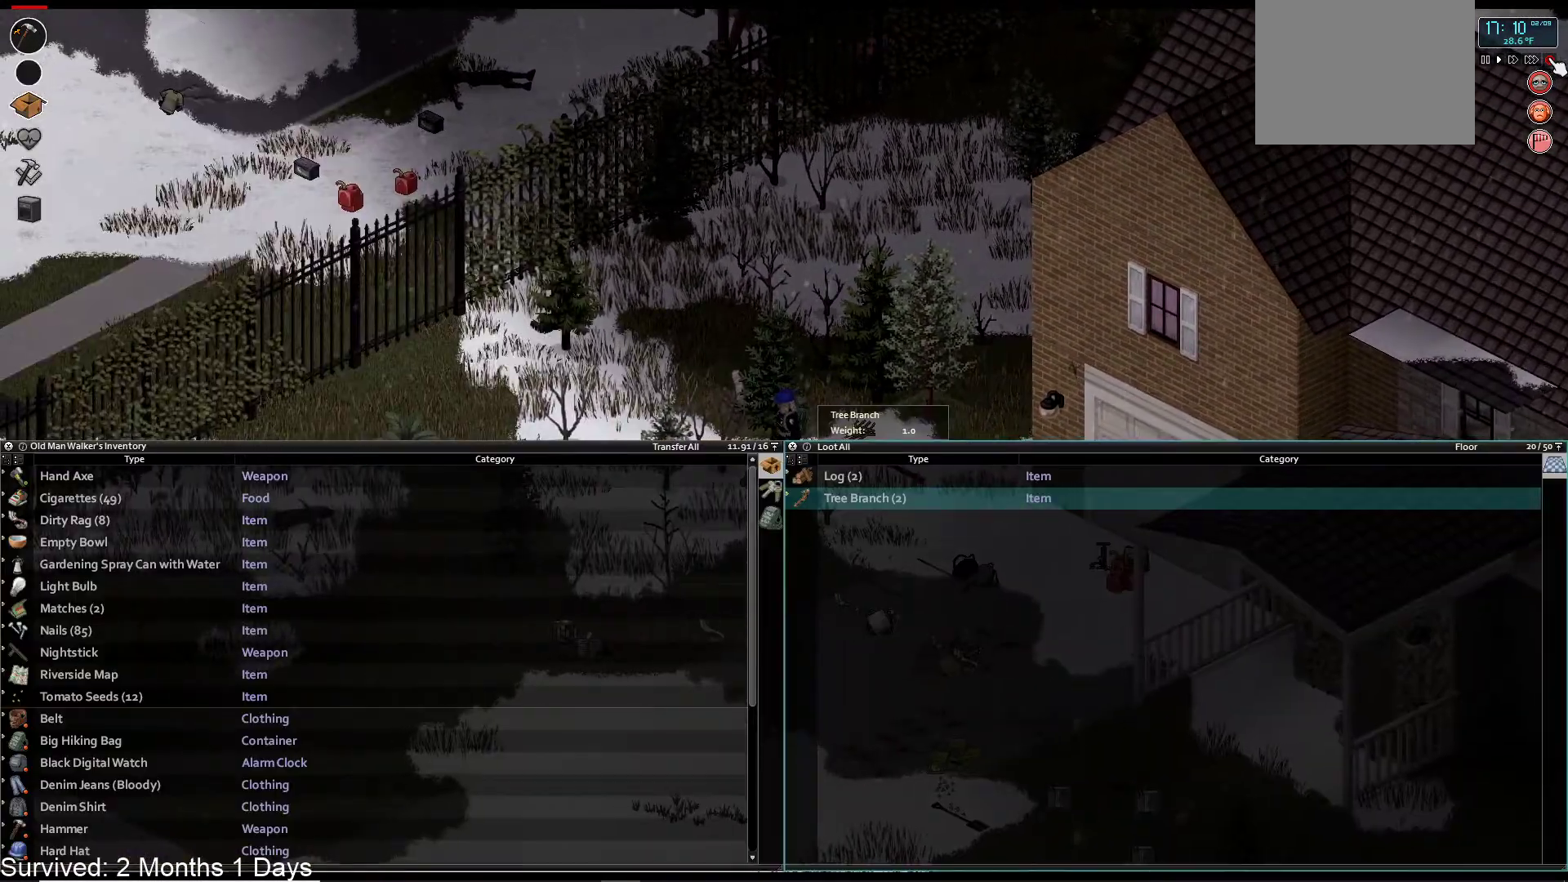
{"dt_ms": 500, "buttons": [], "left_stick": "center", "right_stick": "center", "events": [[183, "DPAD_UP", "down"], [283, "DPAD_UP", "up"], [317, "CROSS", "down"], [467, "CROSS", "up"]]}
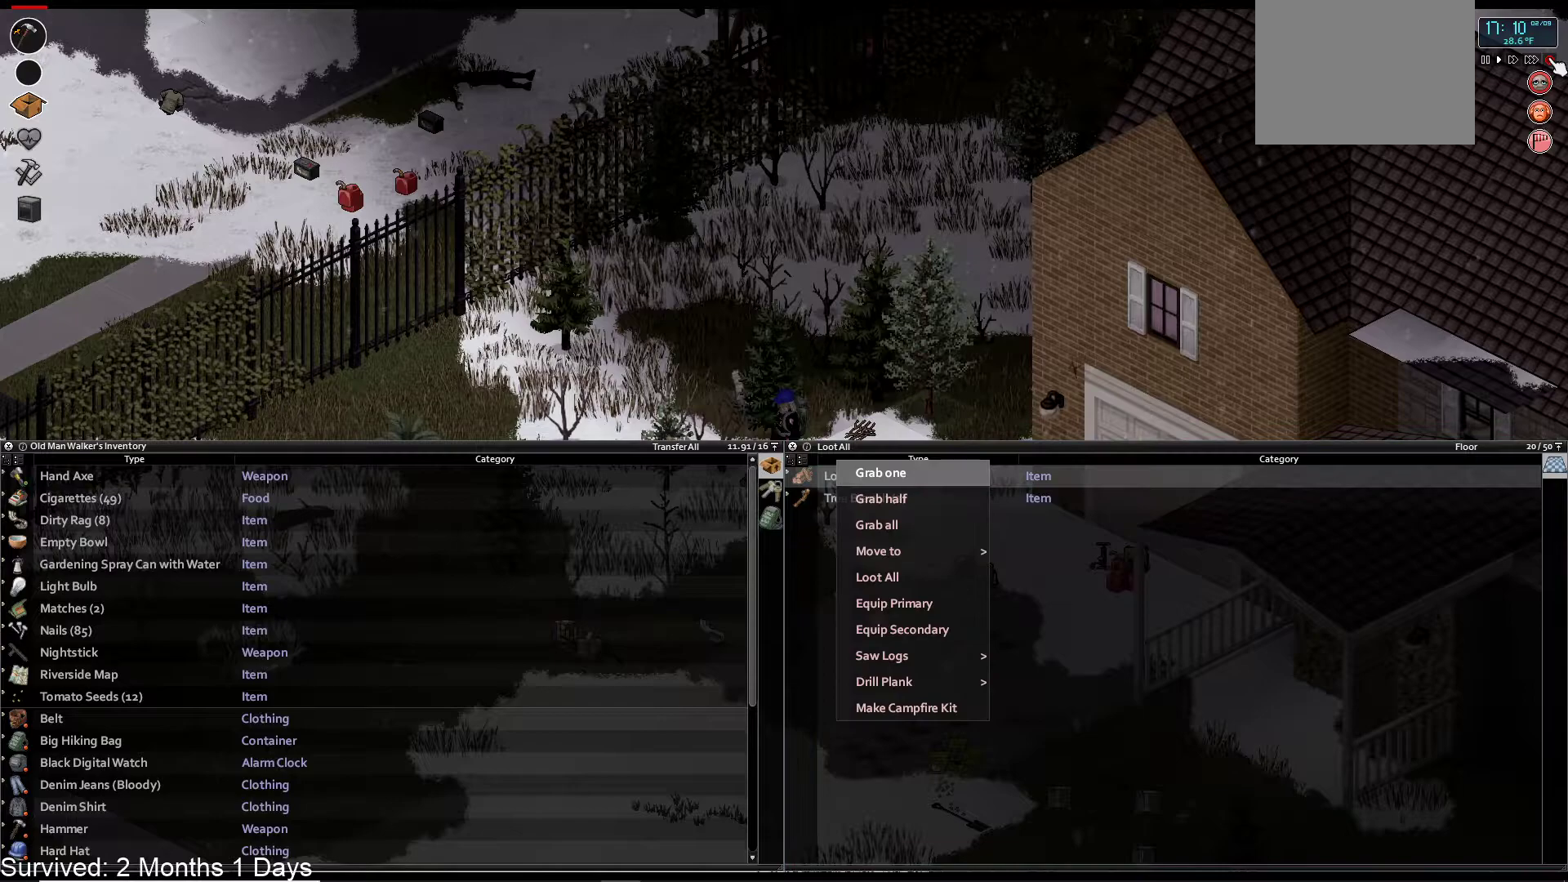
{"dt_ms": 500, "buttons": [], "left_stick": "center", "right_stick": "center", "events": [[100, "DPAD_UP", "down"], [167, "DPAD_UP", "up"], [317, "DPAD_UP", "down"], [417, "DPAD_UP", "up"]]}
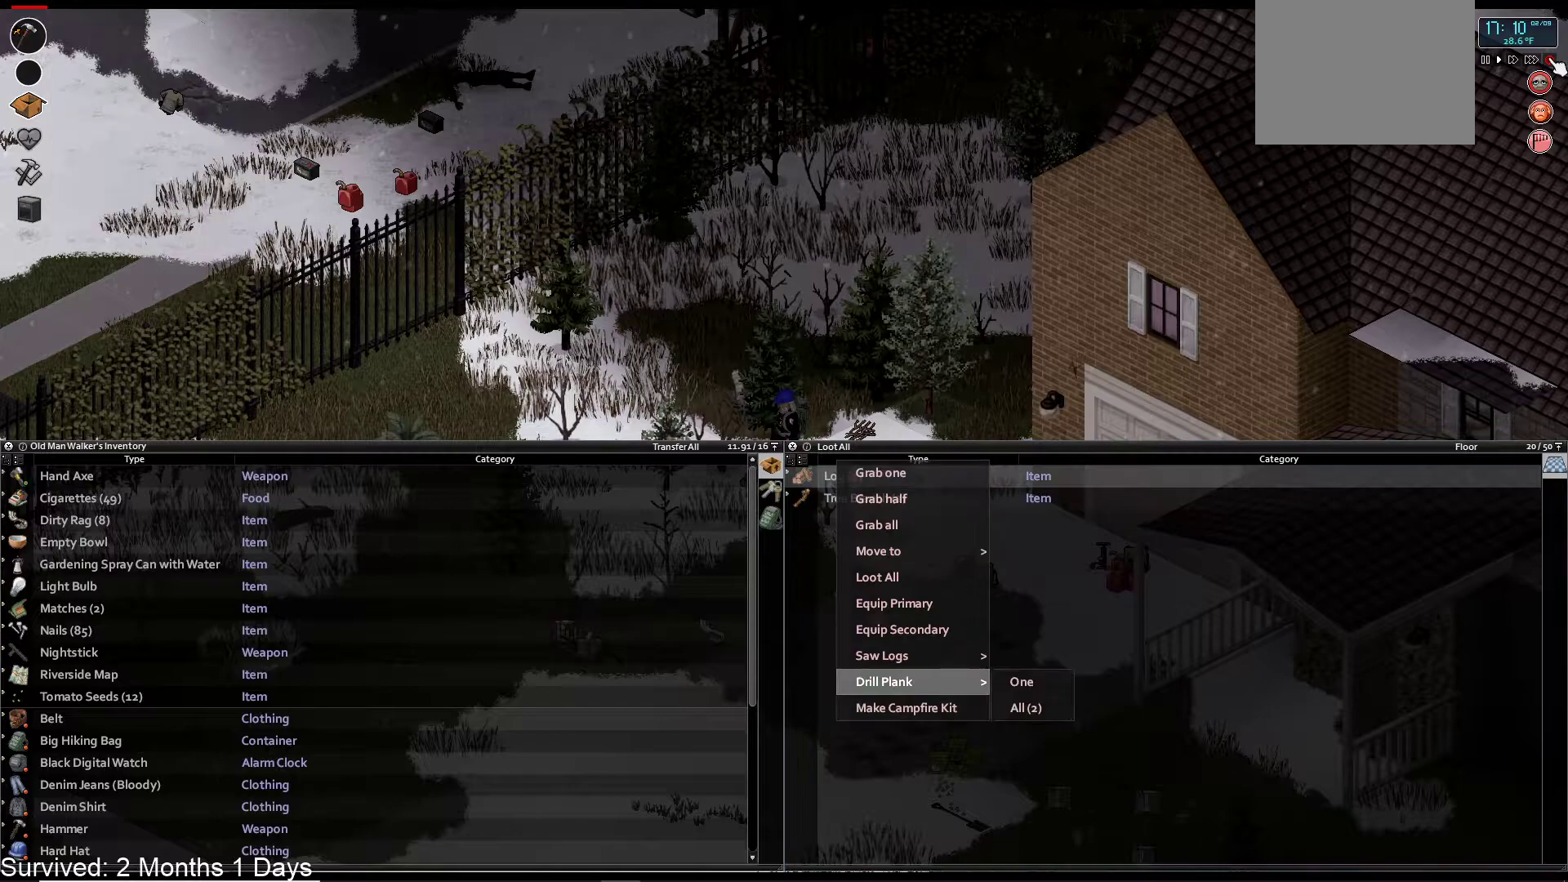
{"dt_ms": 500, "buttons": [], "left_stick": "center", "right_stick": "center", "events": [[150, "DPAD_UP", "down"], [233, "DPAD_UP", "up"], [367, "DPAD_RIGHT", "down"], [467, "DPAD_RIGHT", "up"]]}
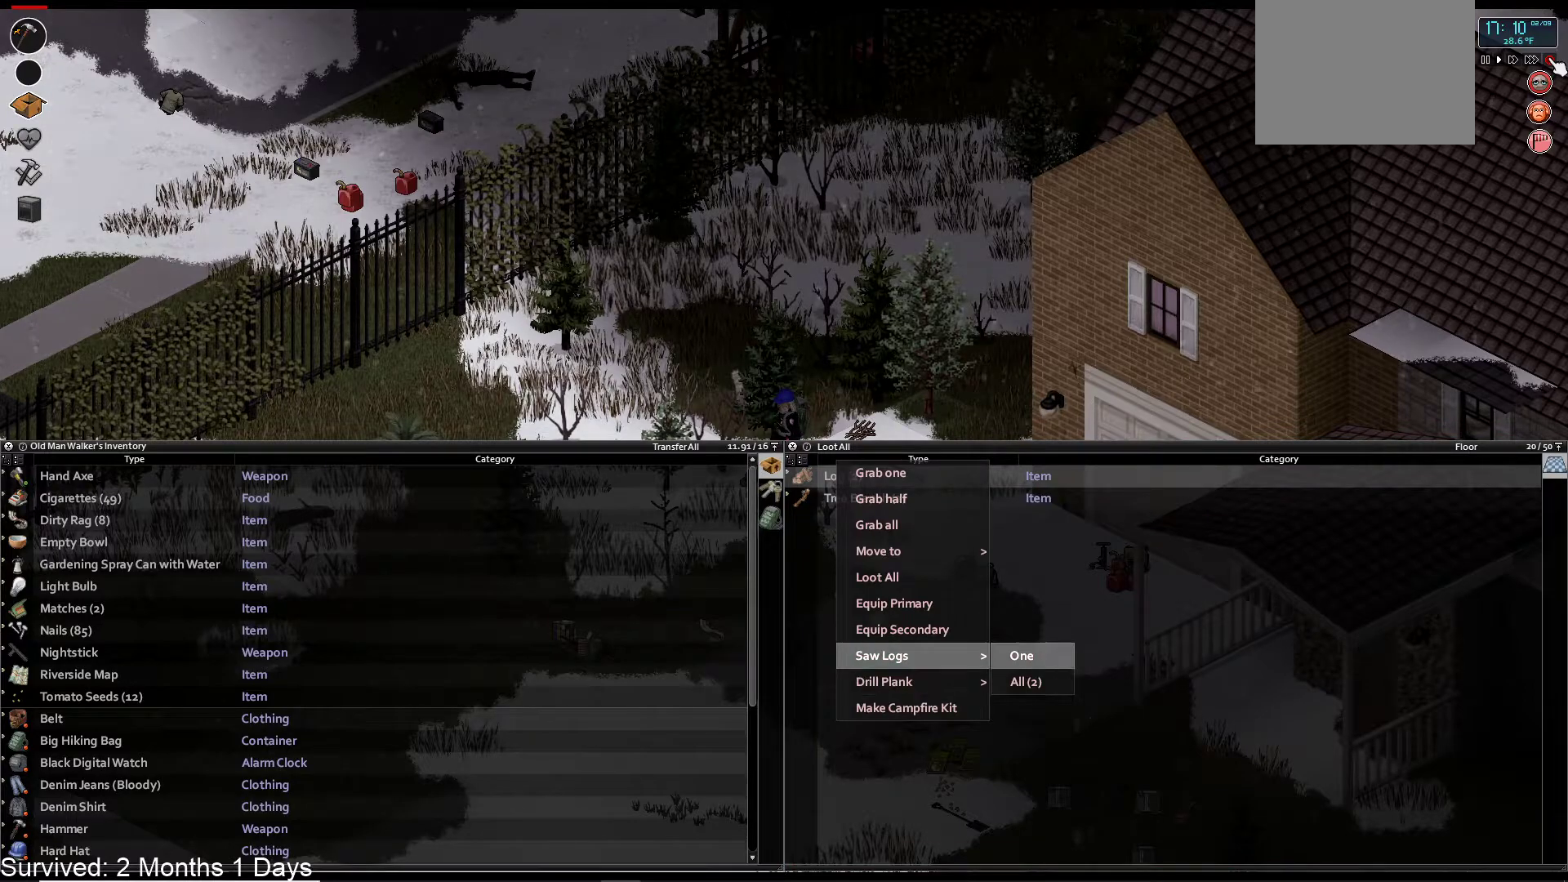
{"dt_ms": 500, "buttons": [], "left_stick": "center", "right_stick": "center", "events": [[83, "DPAD_DOWN", "down"], [200, "DPAD_DOWN", "up"], [250, "CROSS", "down"], [350, "CROSS", "up"]]}
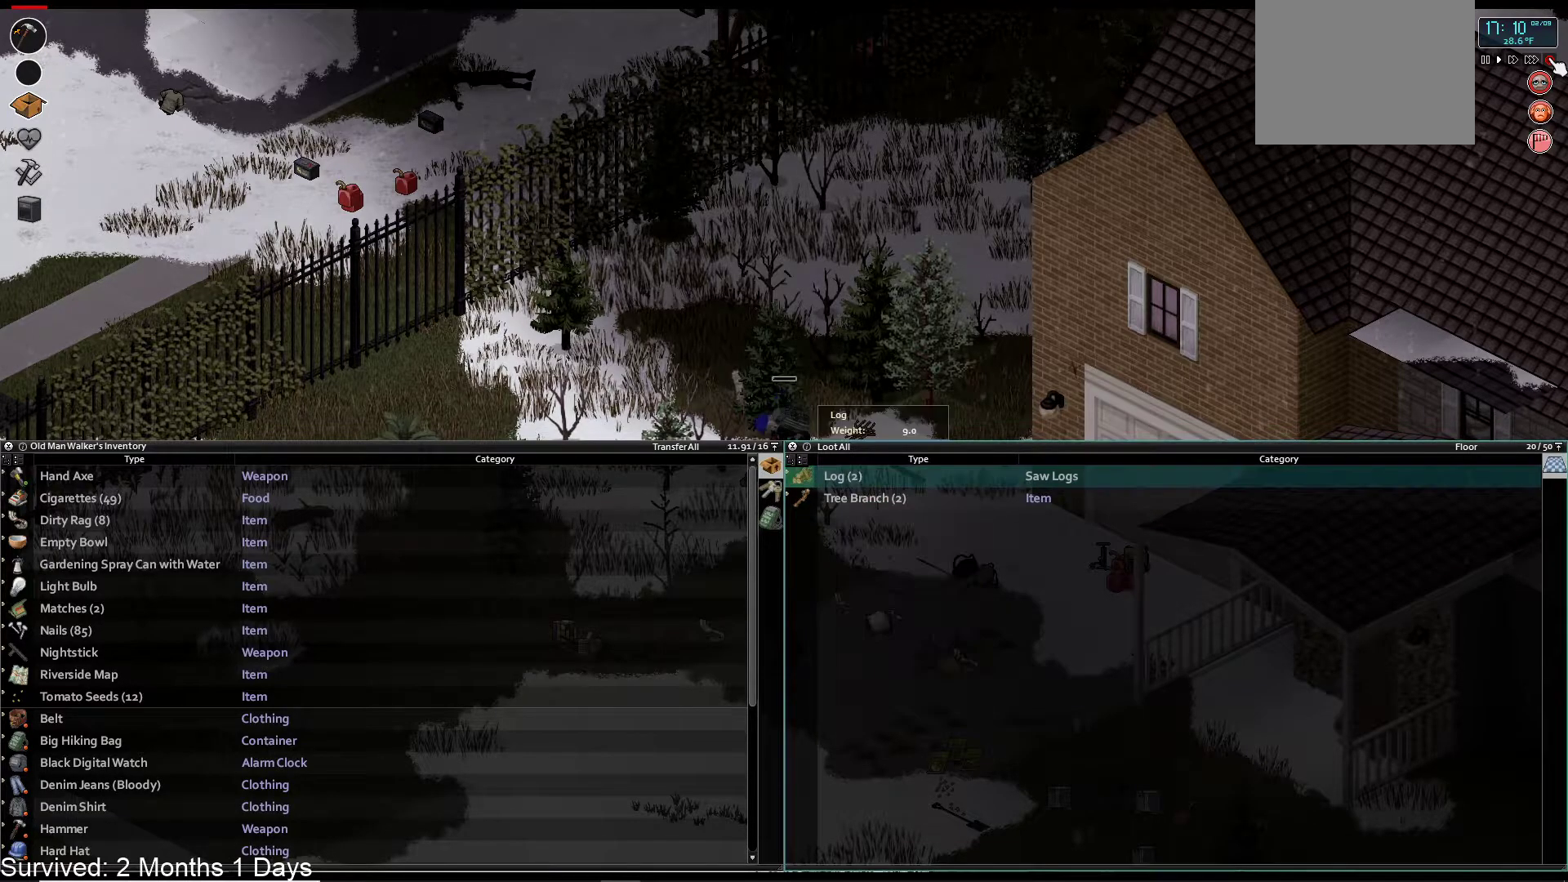
{"dt_ms": 500, "buttons": [], "left_stick": "center", "right_stick": "center", "events": []}
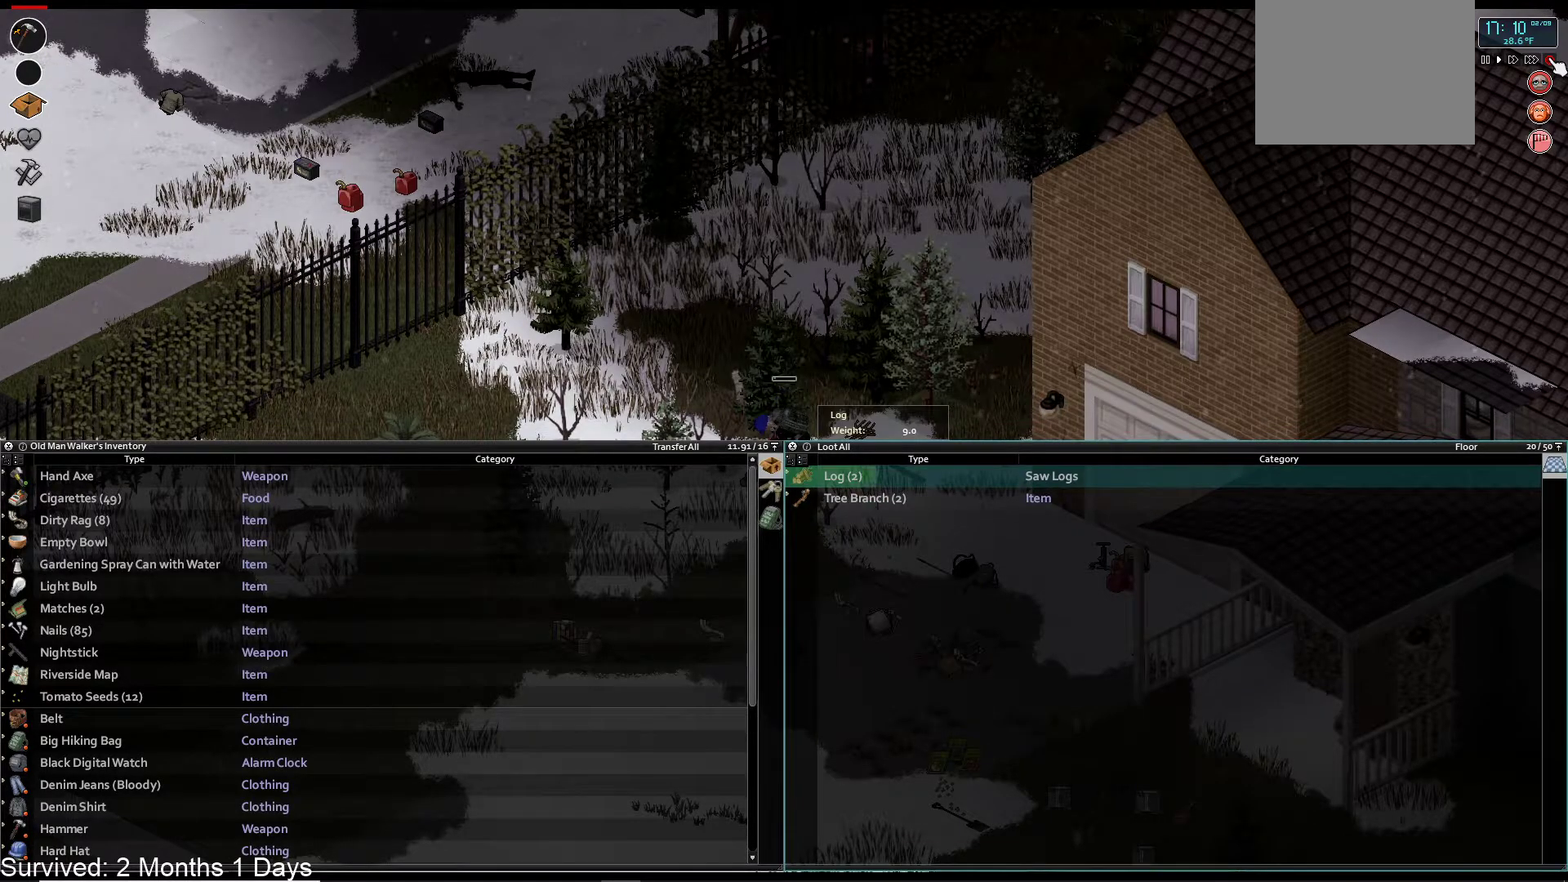
{"dt_ms": 500, "buttons": [], "left_stick": "center", "right_stick": "center", "events": []}
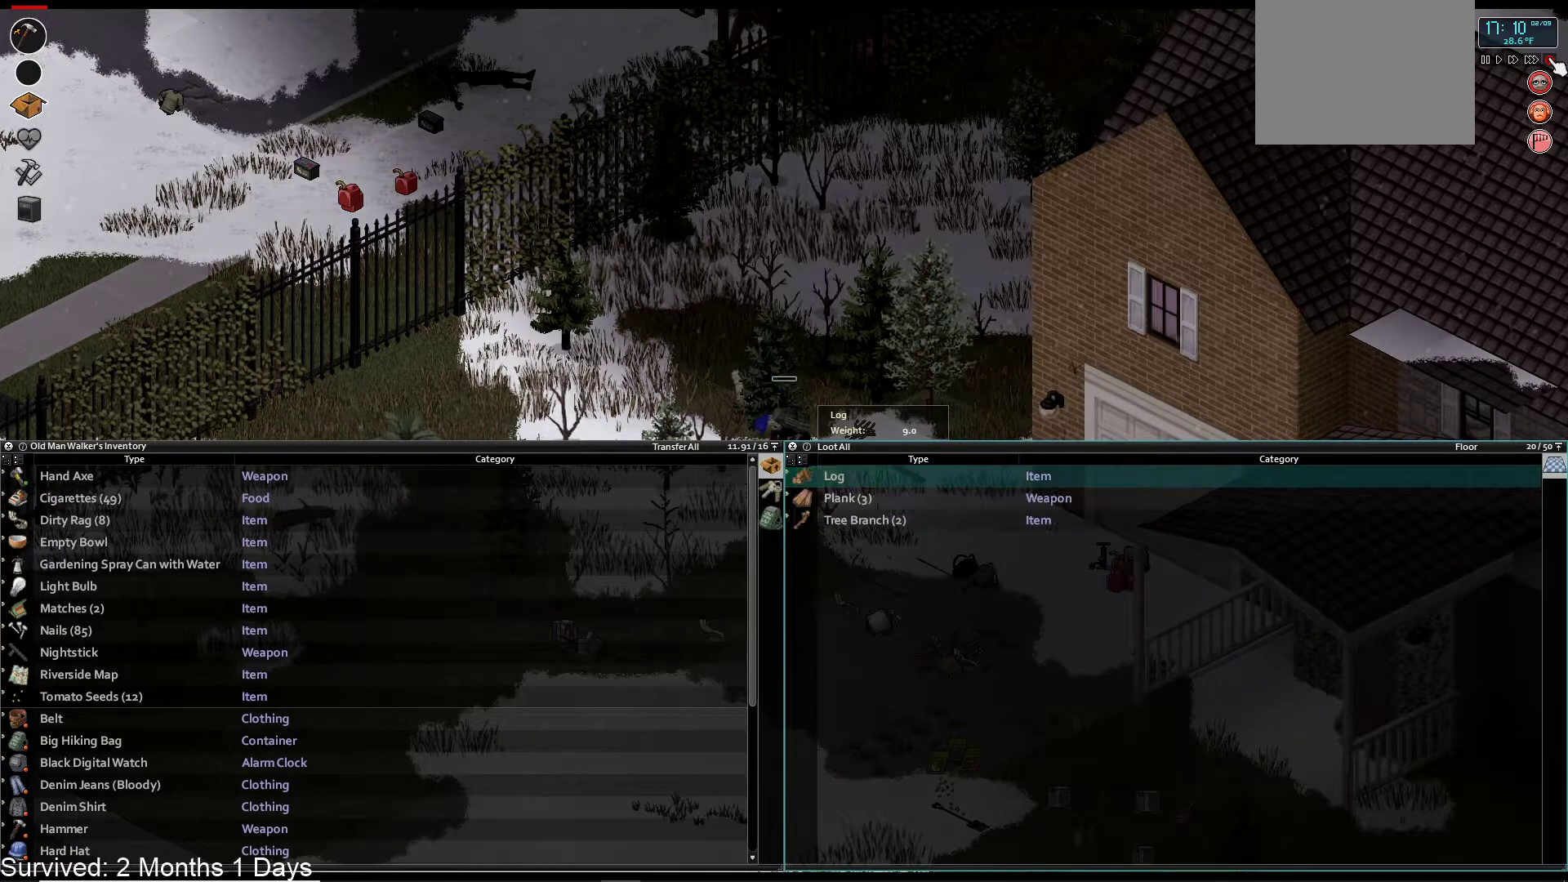
{"dt_ms": 500, "buttons": [], "left_stick": "center", "right_stick": "center", "events": []}
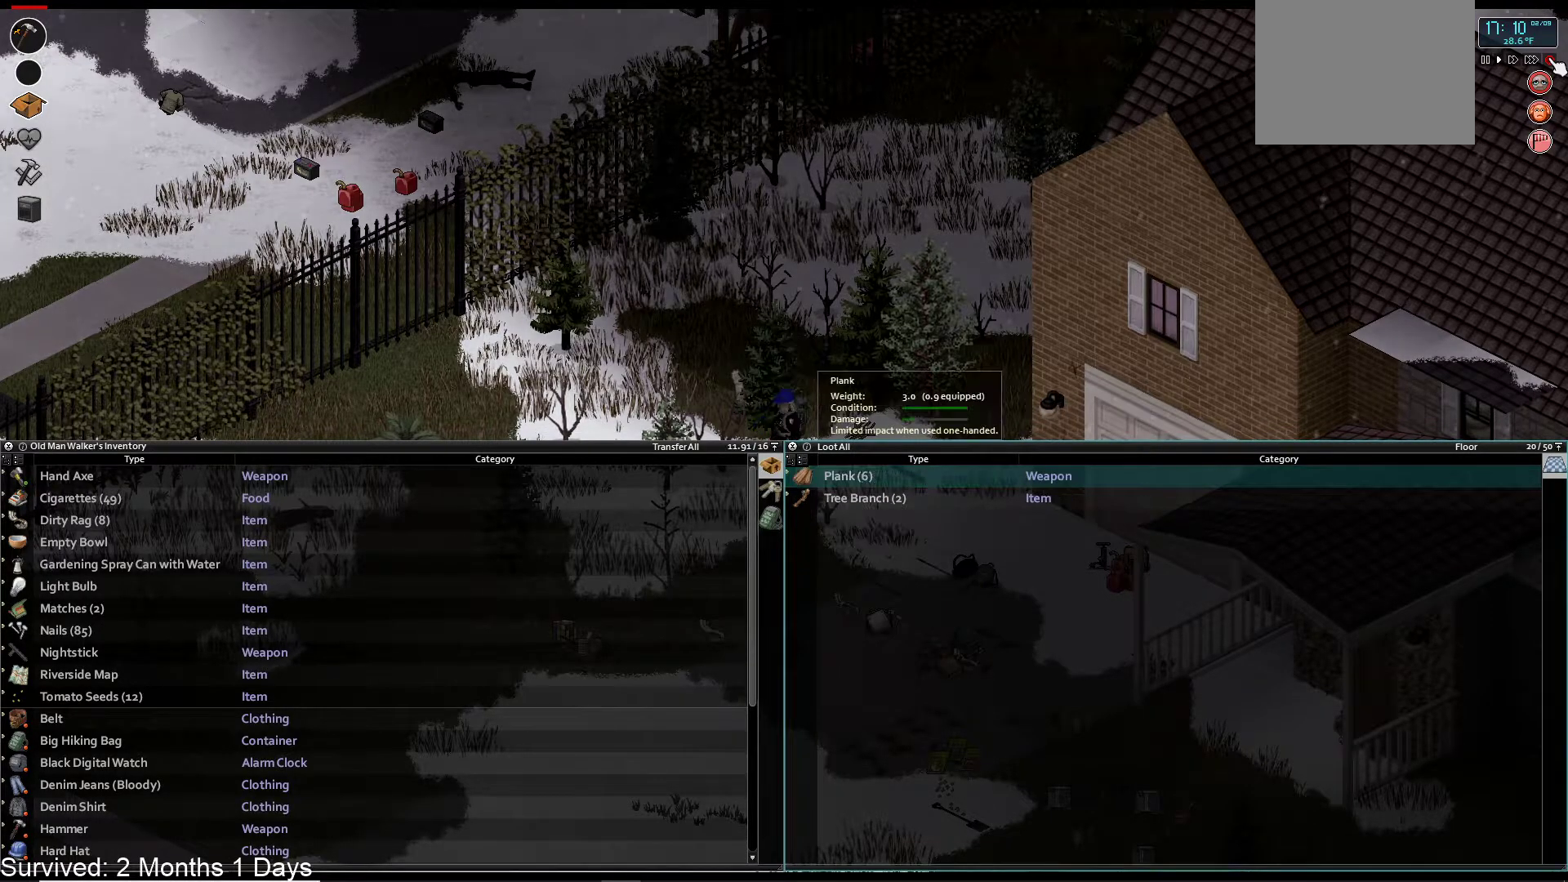
{"dt_ms": 500, "buttons": [], "left_stick": "center", "right_stick": "center", "events": [[383, "DPAD_DOWN", "down"], [483, "DPAD_DOWN", "up"]]}
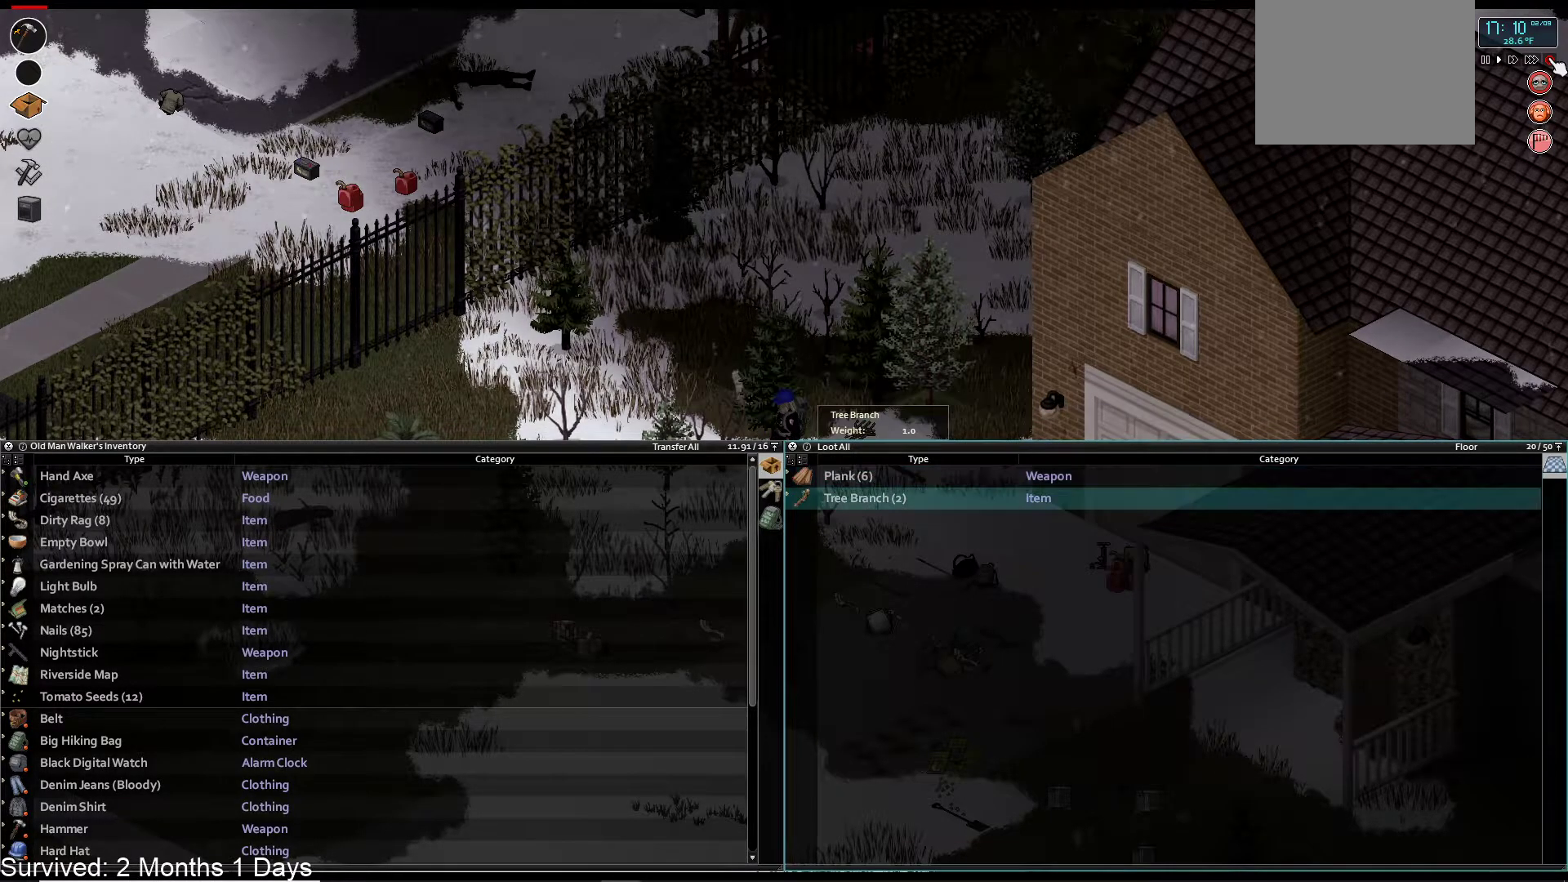
{"dt_ms": 500, "buttons": ["DPAD_UP"], "left_stick": "center", "right_stick": "center", "events": [[467, "DPAD_UP", "down"]]}
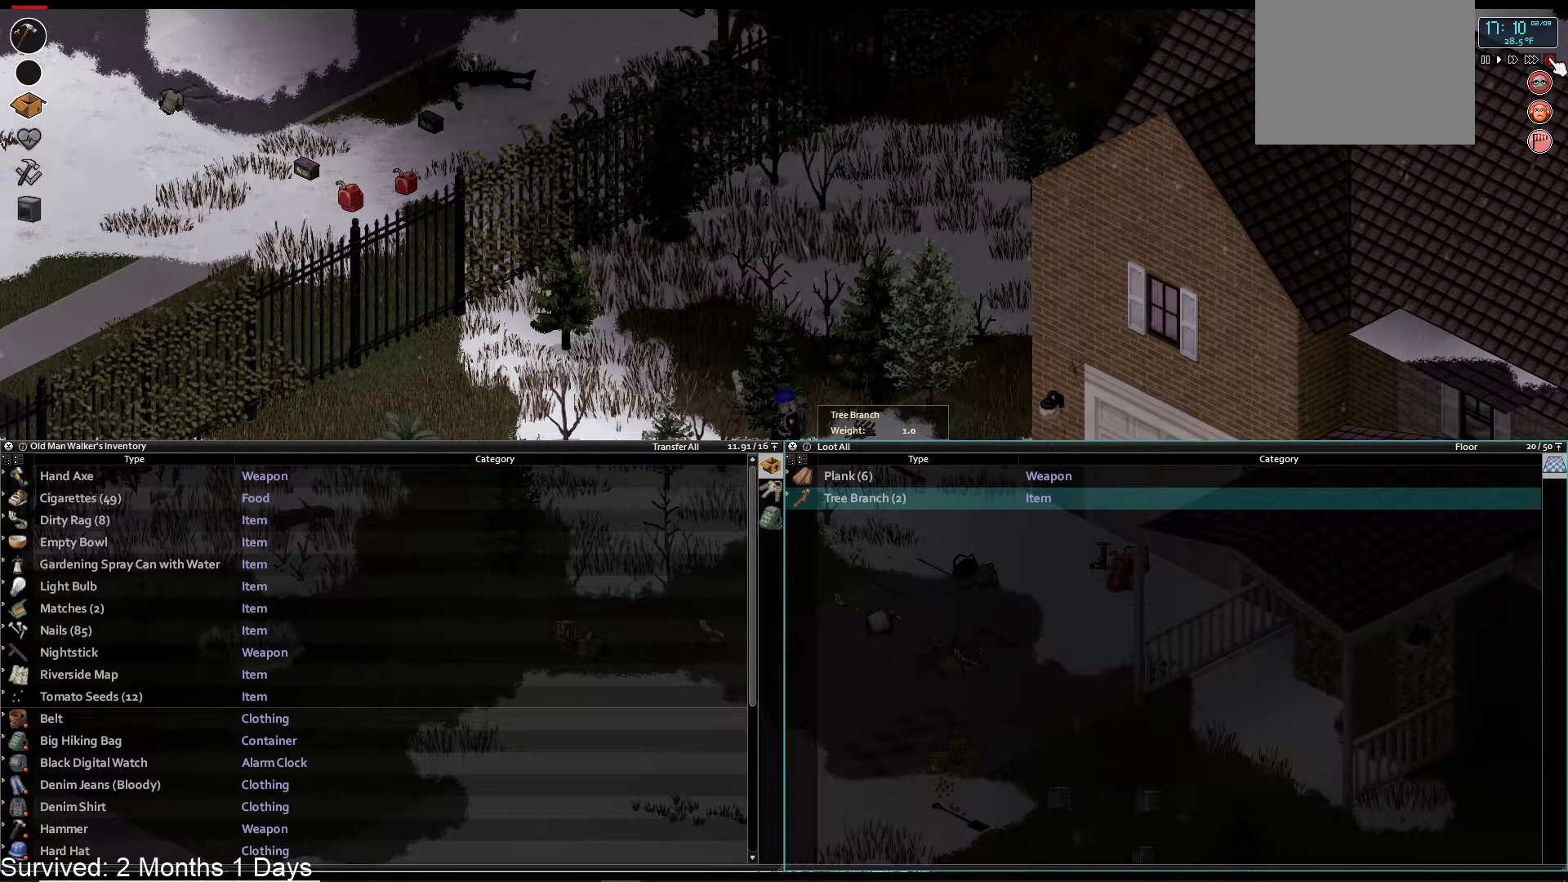
{"dt_ms": 500, "buttons": [], "left_stick": "center", "right_stick": "center", "events": [[67, "CROSS", "down"], [67, "DPAD_UP", "up"], [183, "CROSS", "up"], [317, "DPAD_DOWN", "down"], [417, "DPAD_DOWN", "up"]]}
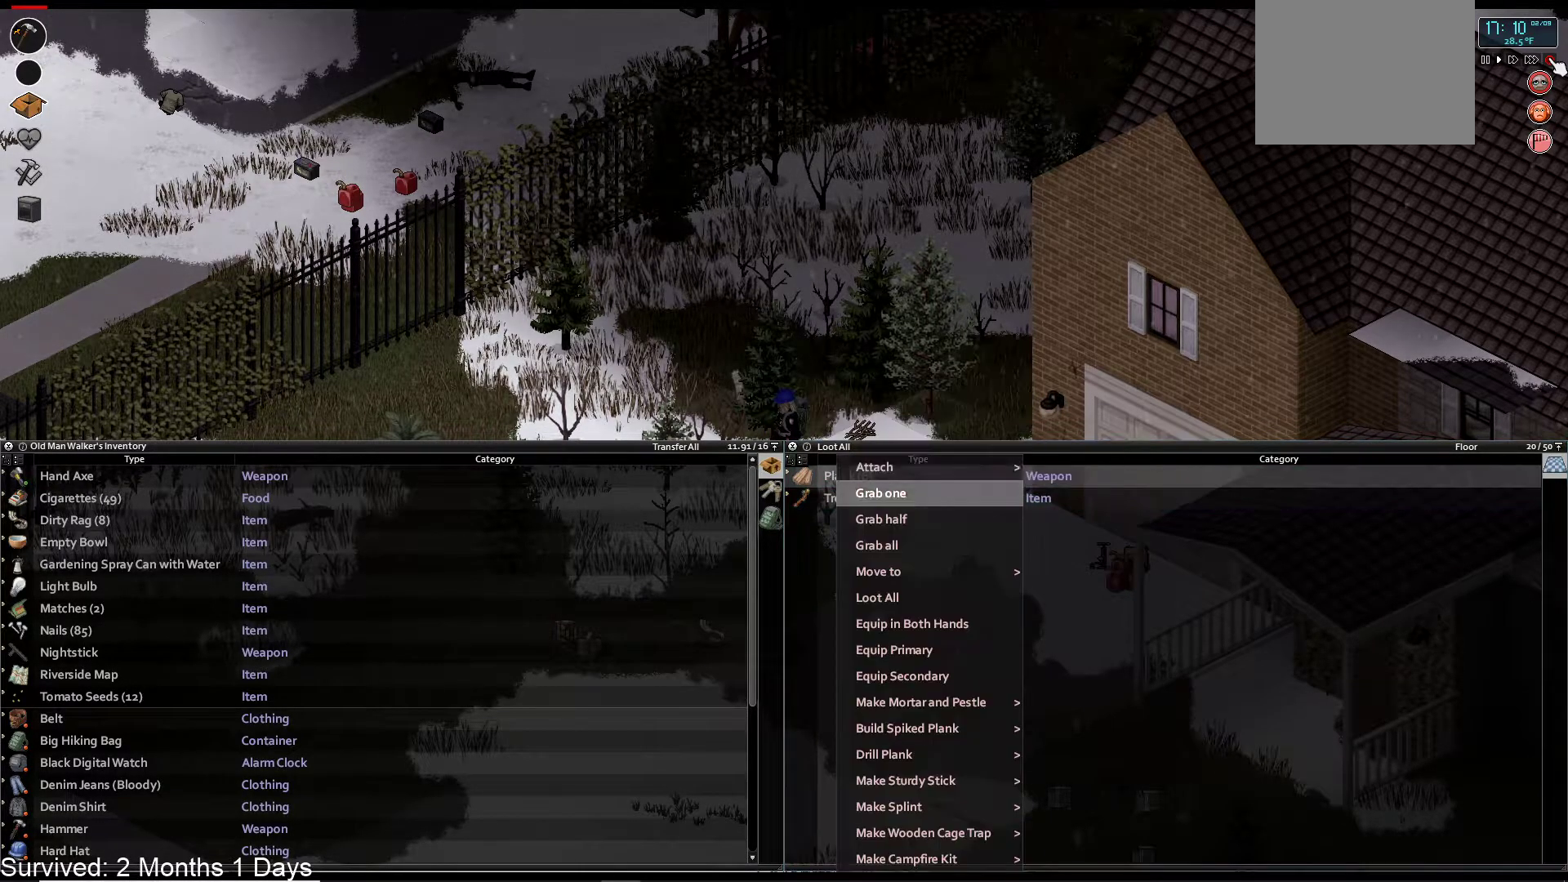
{"dt_ms": 500, "buttons": ["DPAD_DOWN"], "left_stick": "center", "right_stick": "center", "events": [[33, "DPAD_DOWN", "down"], [133, "DPAD_DOWN", "up"], [250, "DPAD_DOWN", "down"], [367, "DPAD_DOWN", "up"], [450, "DPAD_DOWN", "down"]]}
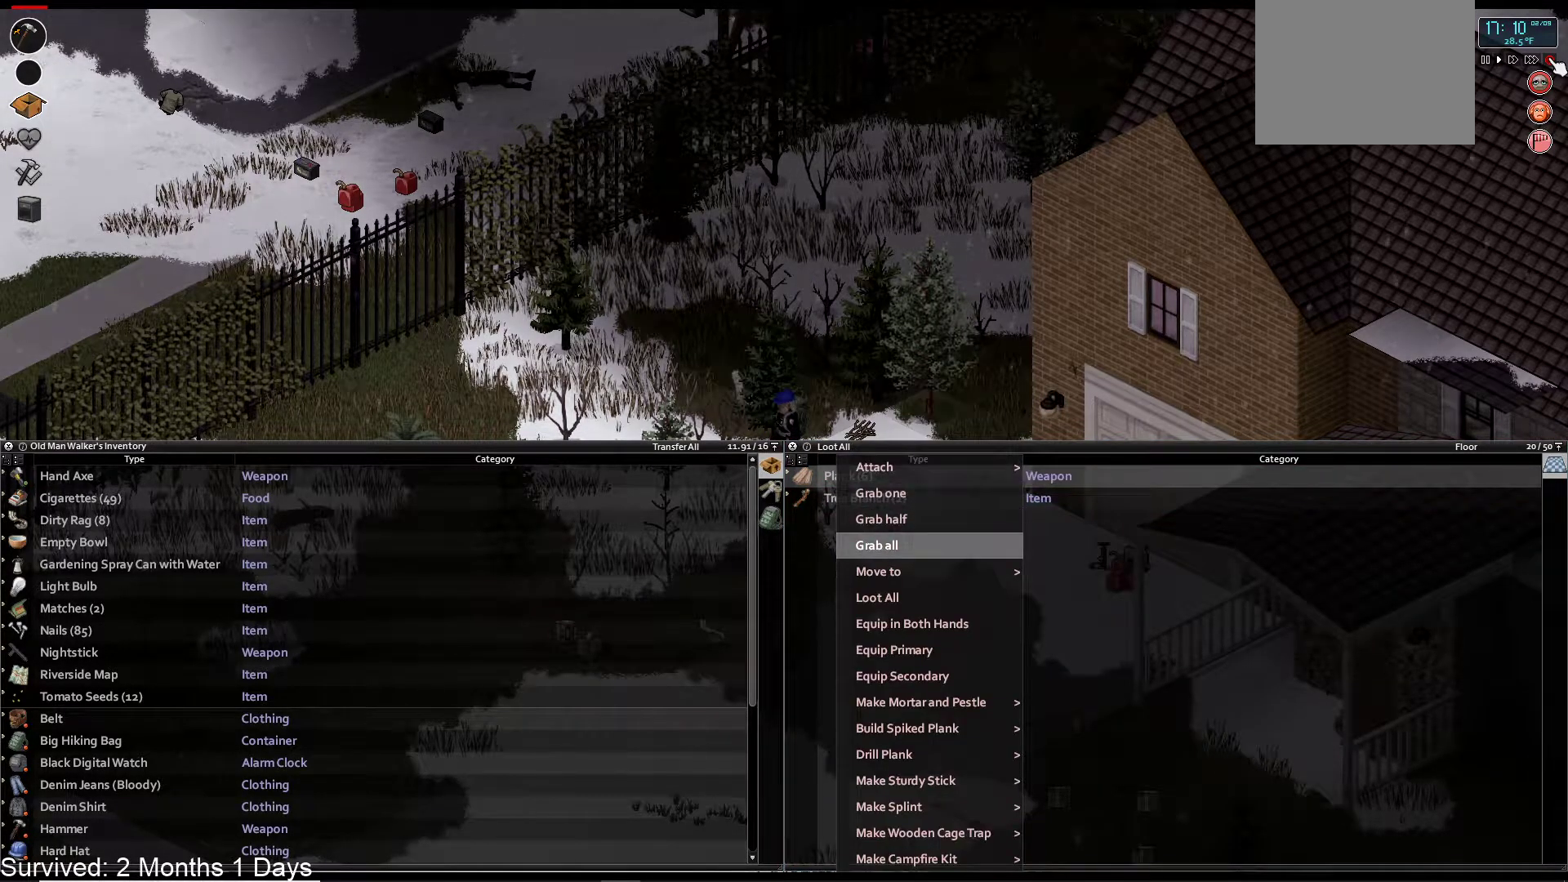
{"dt_ms": 500, "buttons": [], "left_stick": "center", "right_stick": "center", "events": [[67, "DPAD_DOWN", "up"], [300, "DPAD_RIGHT", "down"], [400, "DPAD_RIGHT", "up"]]}
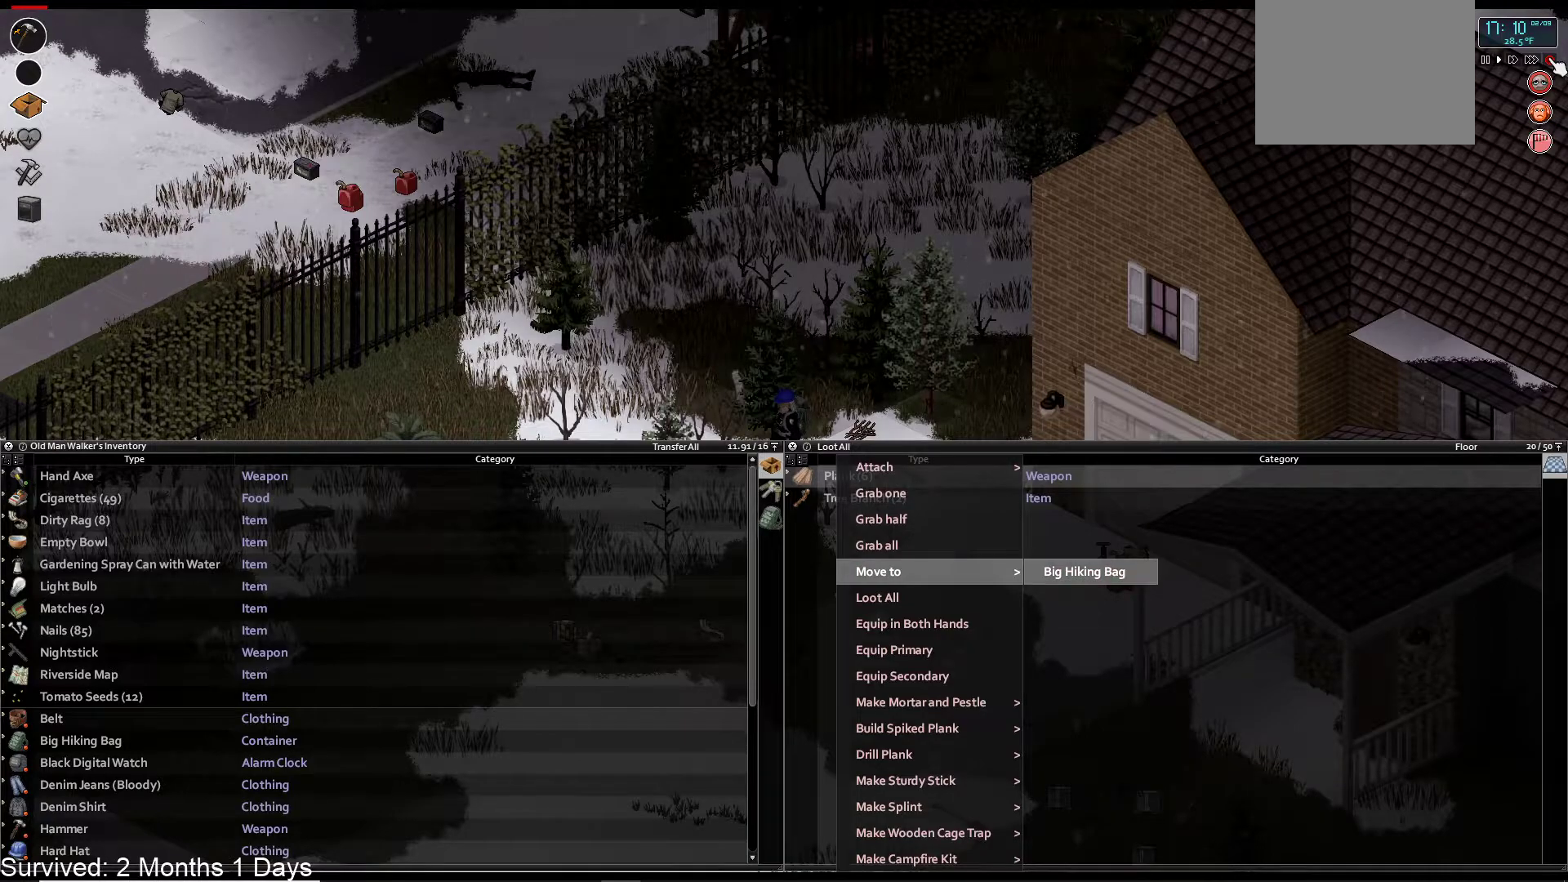
{"dt_ms": 1000, "buttons": [], "left_stick": "center", "right_stick": "center"}
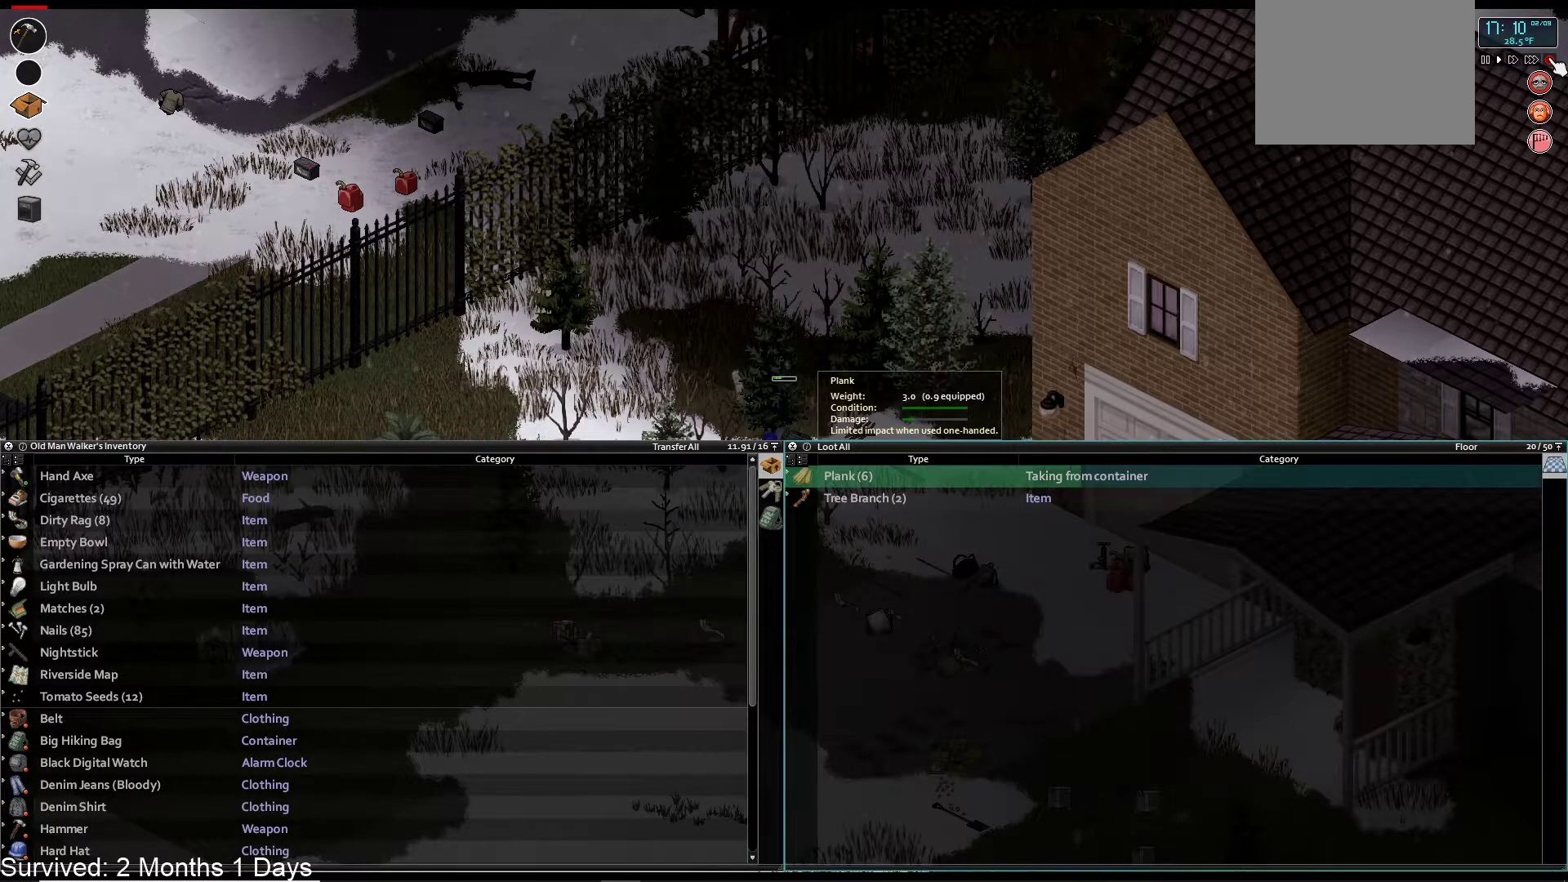
{"dt_ms": 500, "buttons": [], "left_stick": "center", "right_stick": "center", "events": []}
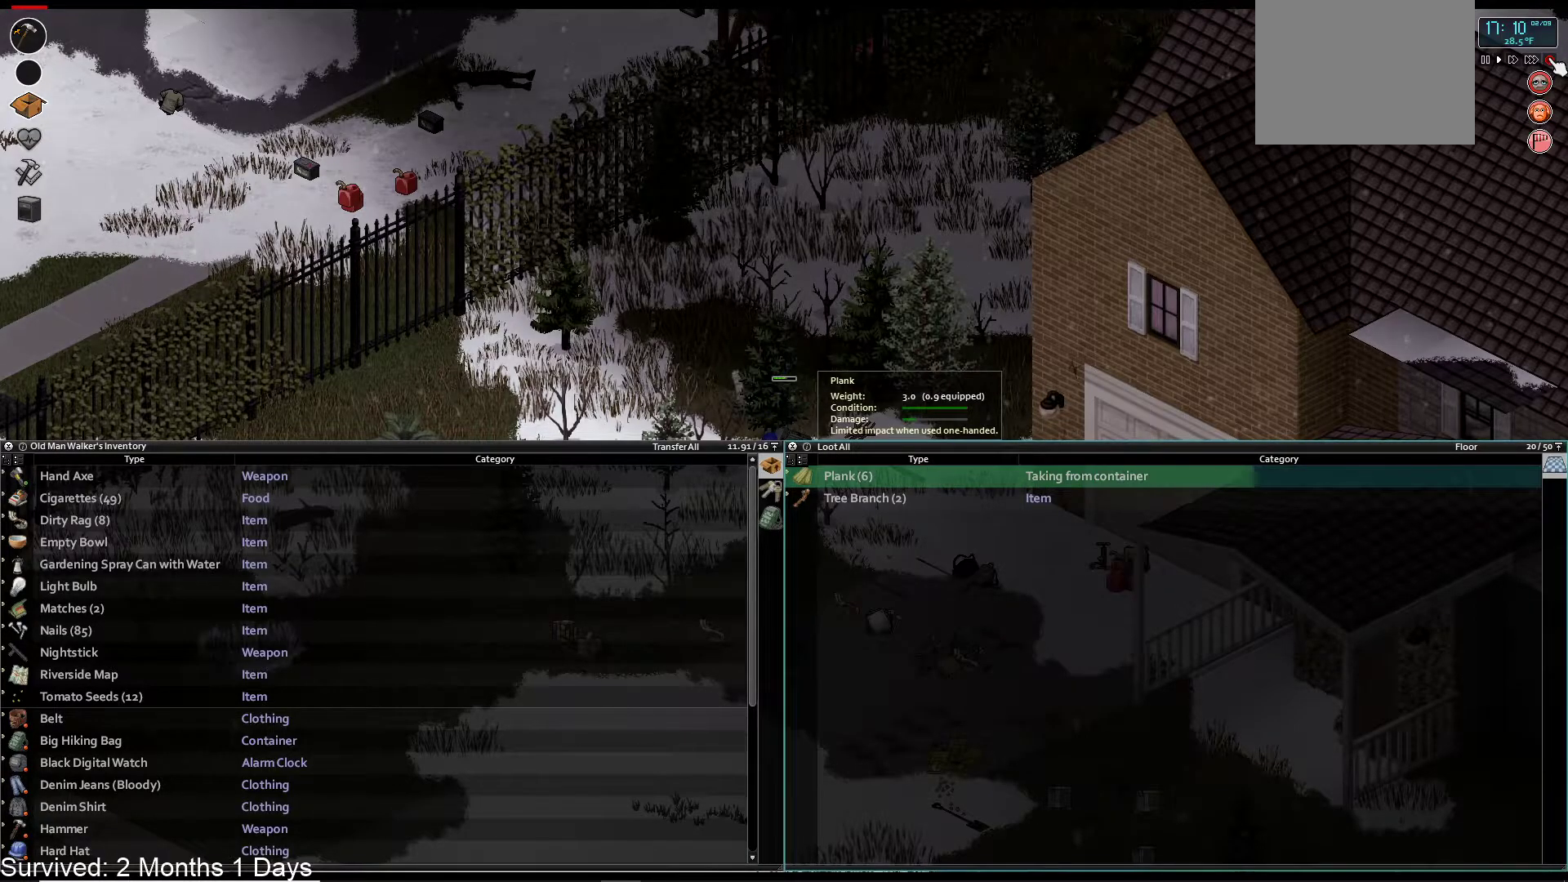
{"dt_ms": 500, "buttons": [], "left_stick": "center", "right_stick": "center", "events": []}
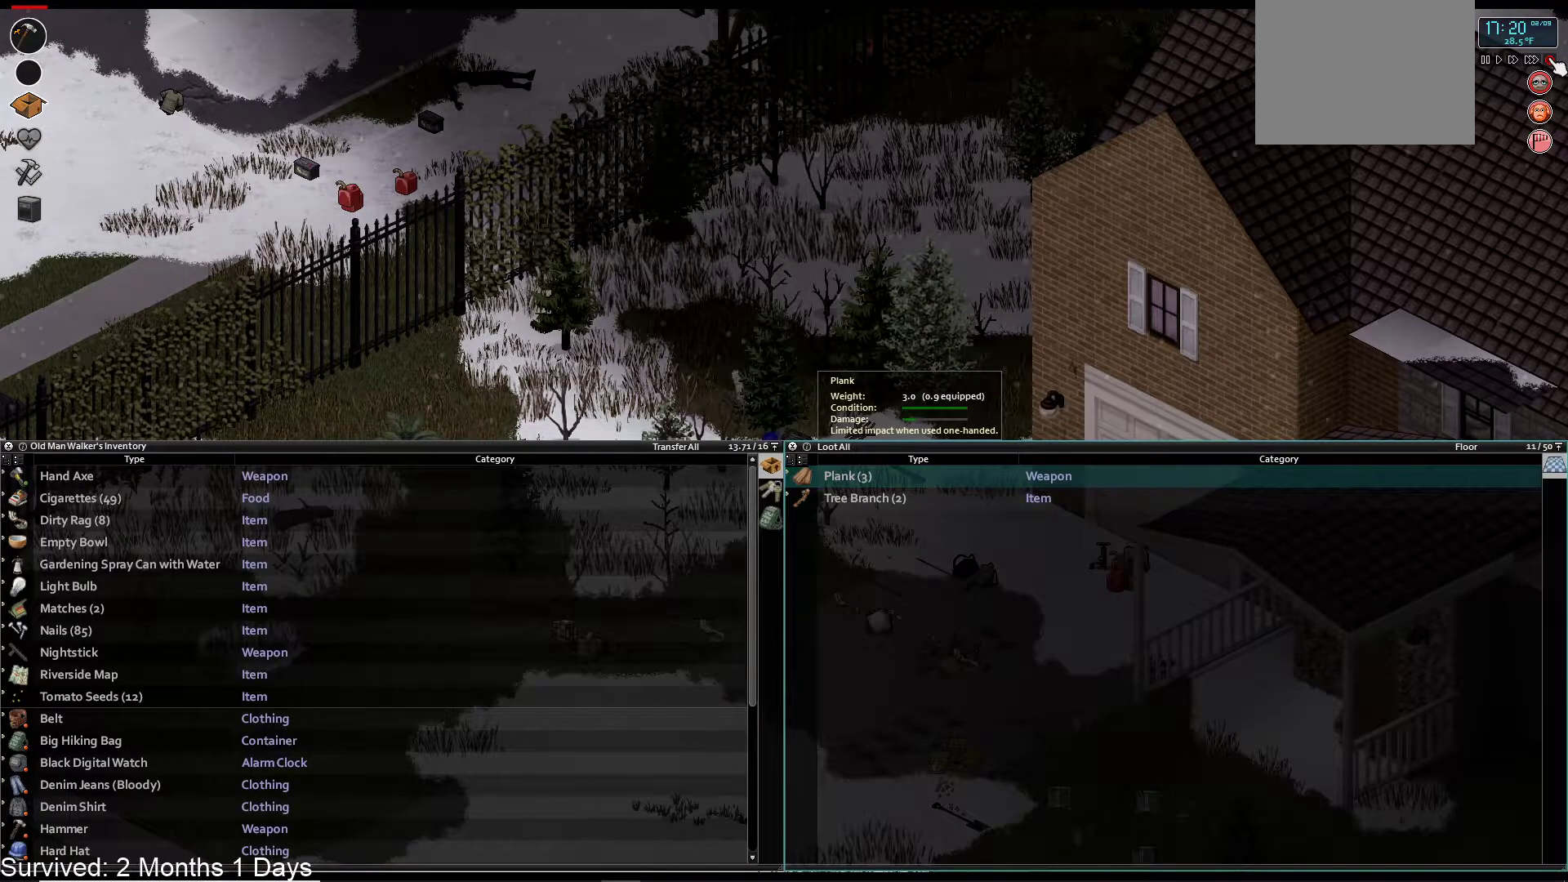
{"dt_ms": 500, "buttons": [], "left_stick": "center", "right_stick": "center", "events": []}
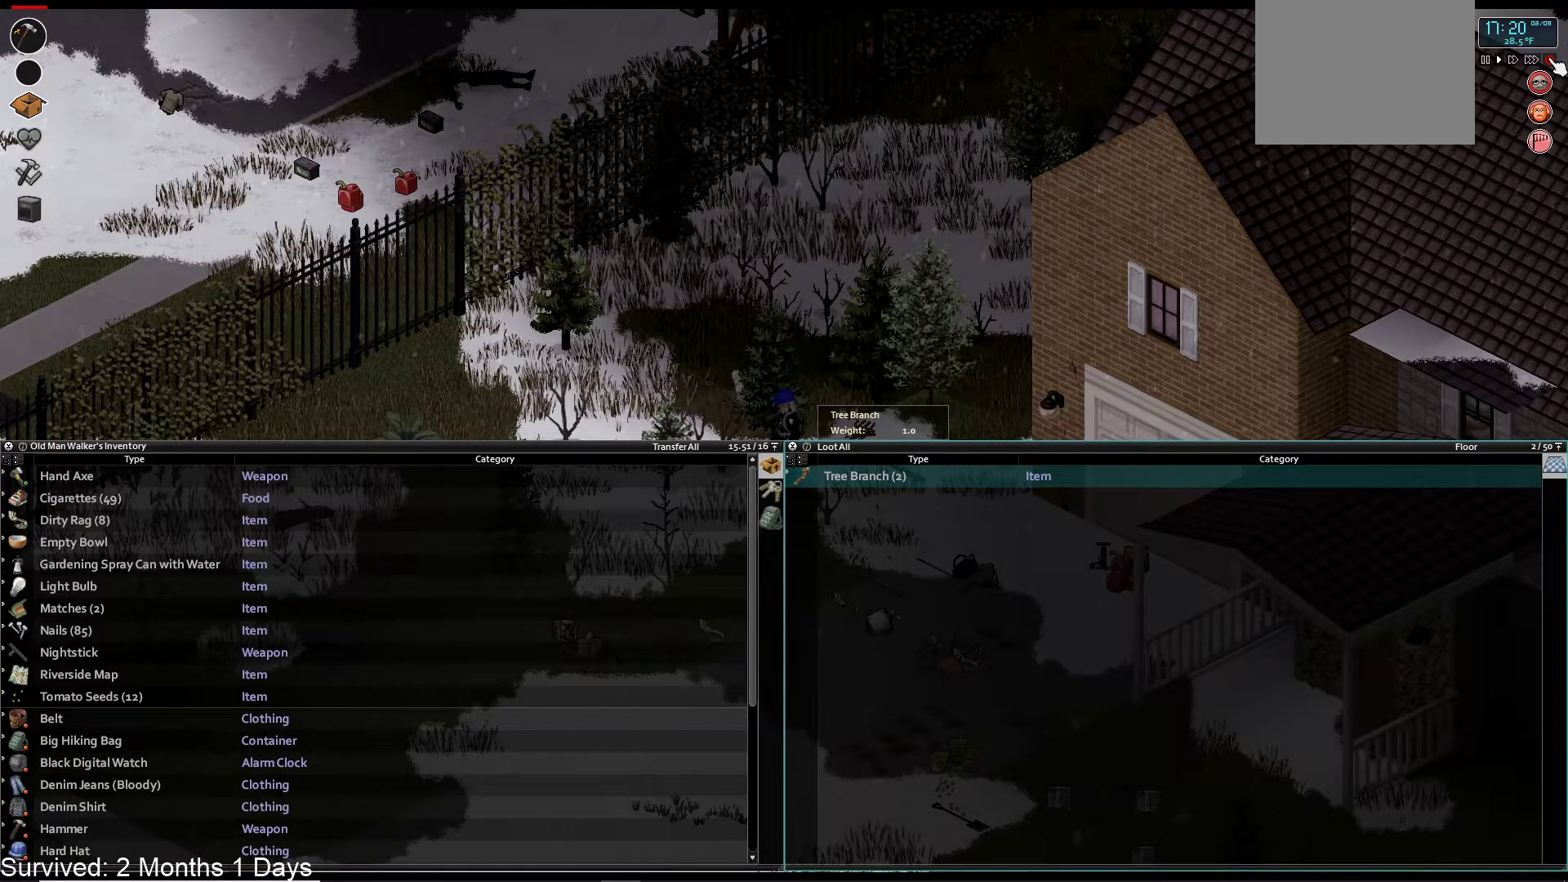
{"dt_ms": 500, "buttons": [], "left_stick": "up-right", "right_stick": "center", "events": [[133, "TRIANGLE", "down"], [233, "TRIANGLE", "up"], [283, "left_stick", "up-right"]]}
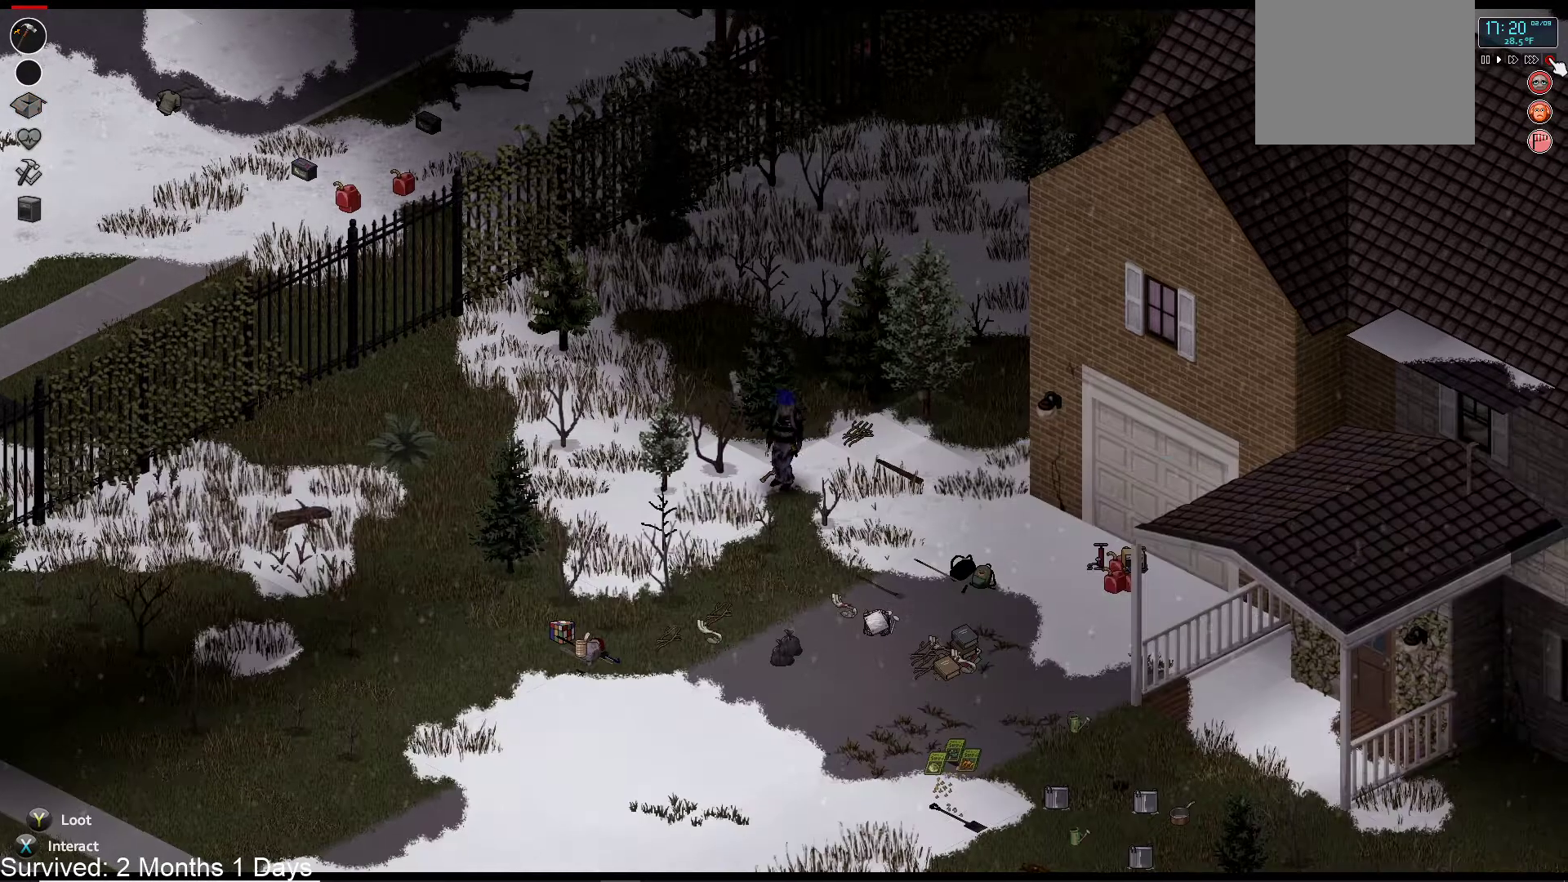
{"dt_ms": 500, "buttons": [], "left_stick": "up-right", "right_stick": "center", "events": []}